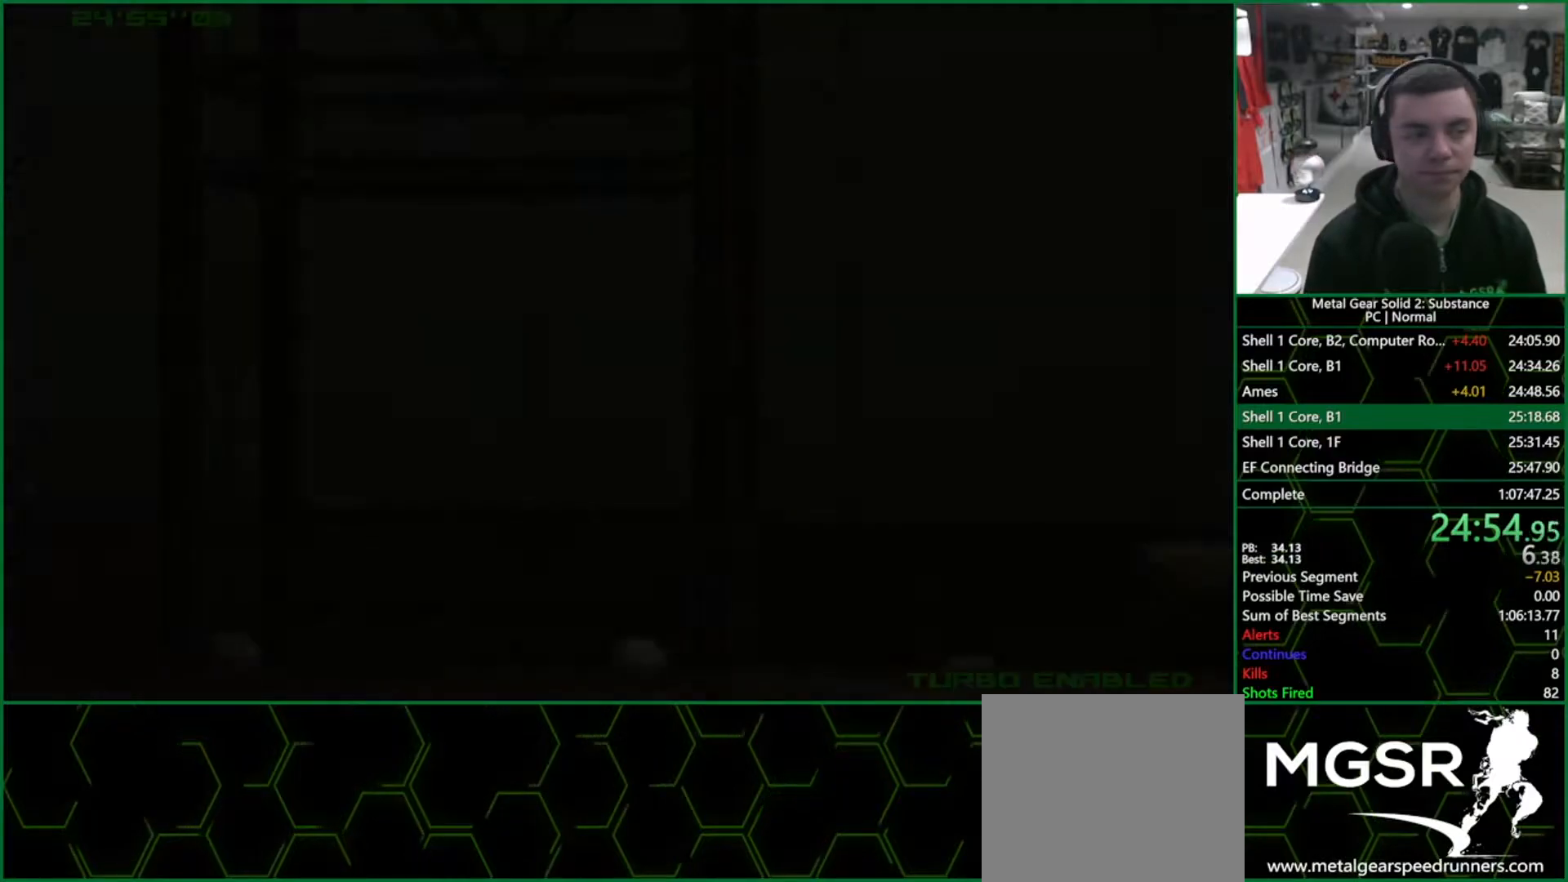
Gameplay with a controller (PlayStation layout); each line is a JSON object with the inputs held at the frame after it. "events" lists button and stick changes between this image and that frame as [ms after this image, input, new state], when the widget could be followed in between. Not read: HOME L3 R3.
{"buttons": ["CROSS", "CIRCLE"], "left_stick": "center", "right_stick": "center", "events": []}
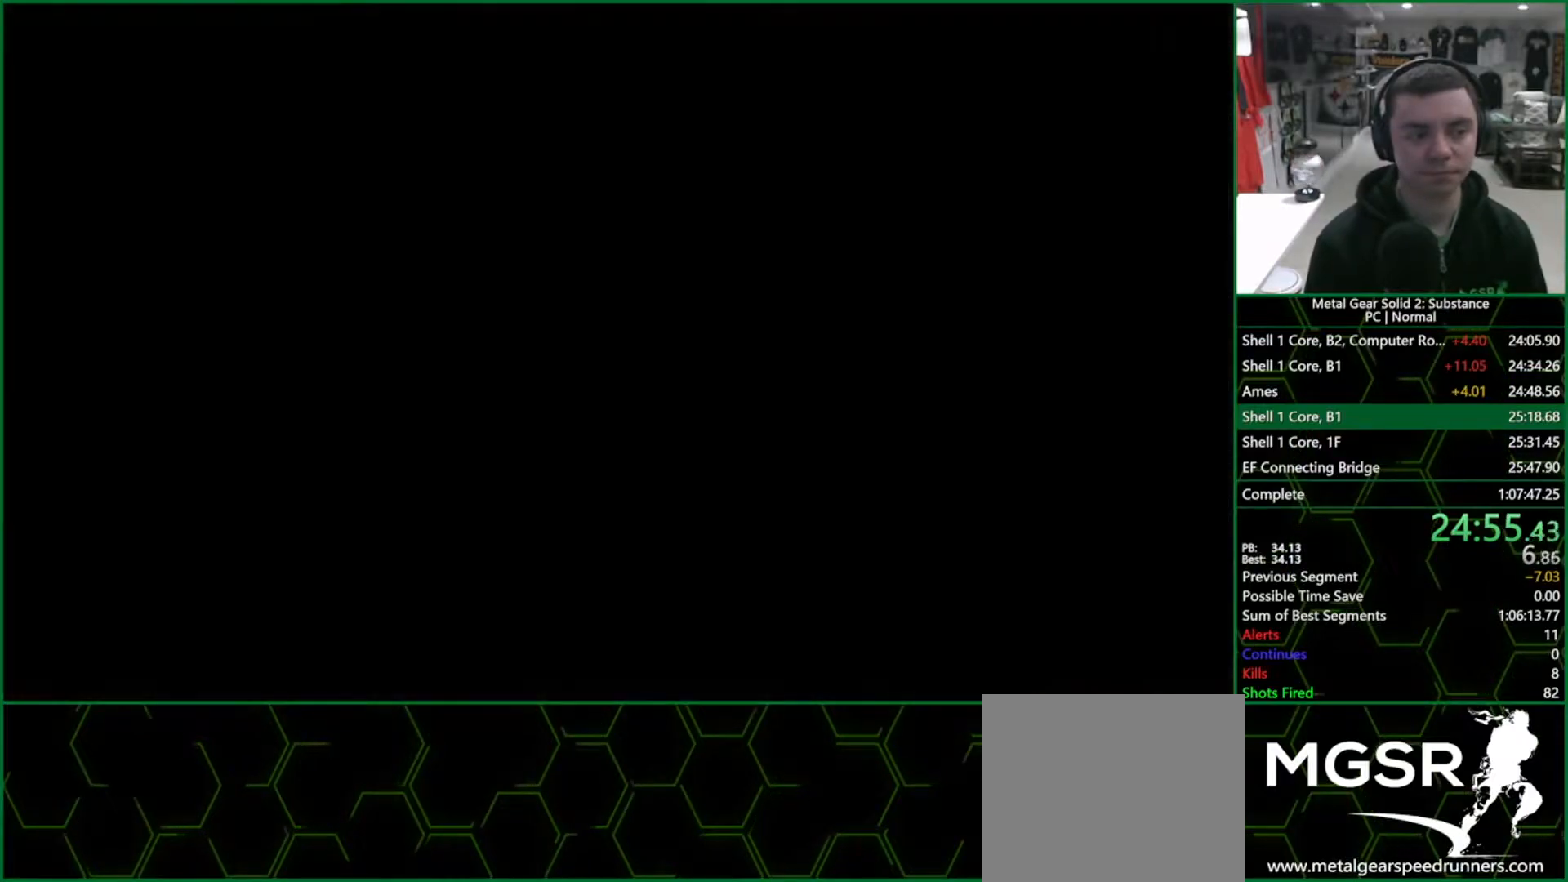
{"buttons": ["CROSS", "CIRCLE"], "left_stick": "center", "right_stick": "center", "events": []}
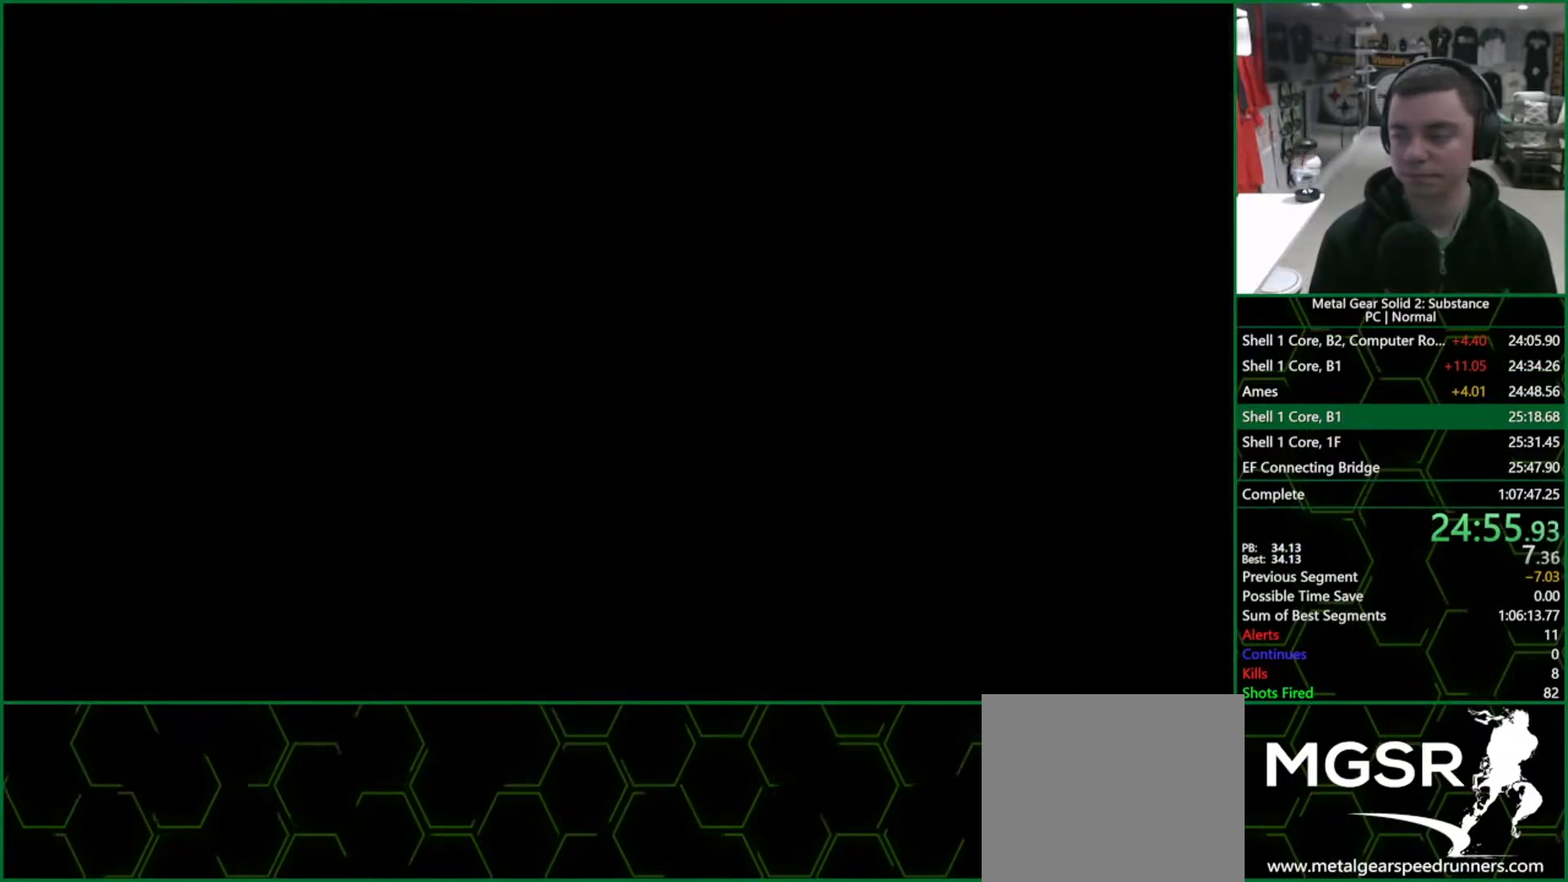
{"buttons": ["CROSS", "CIRCLE"], "left_stick": "center", "right_stick": "center", "events": []}
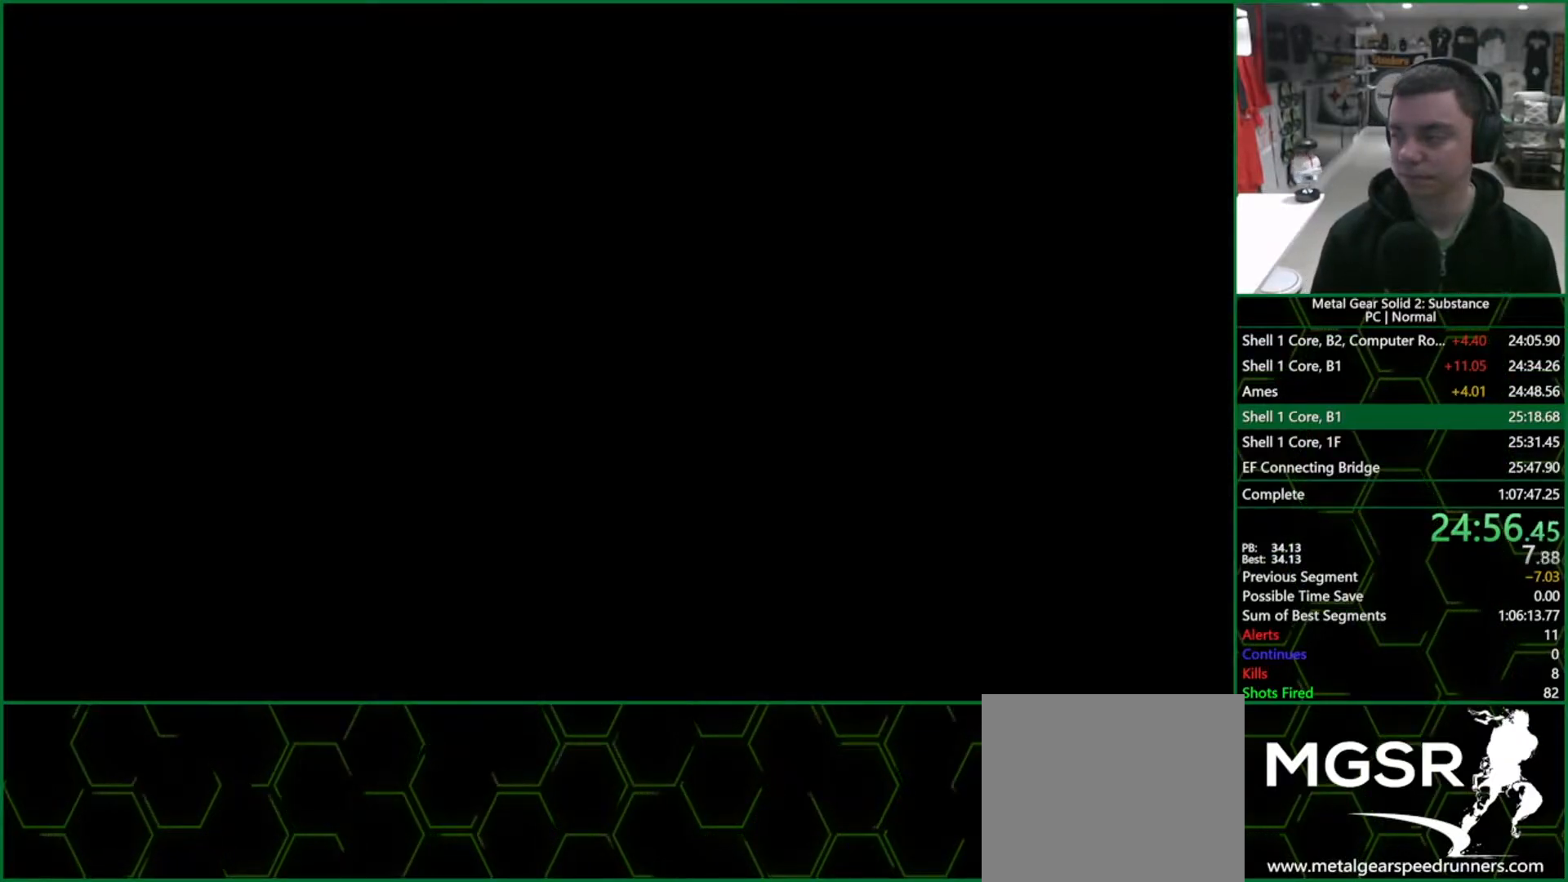
{"buttons": ["CROSS", "CIRCLE"], "left_stick": "center", "right_stick": "center", "events": []}
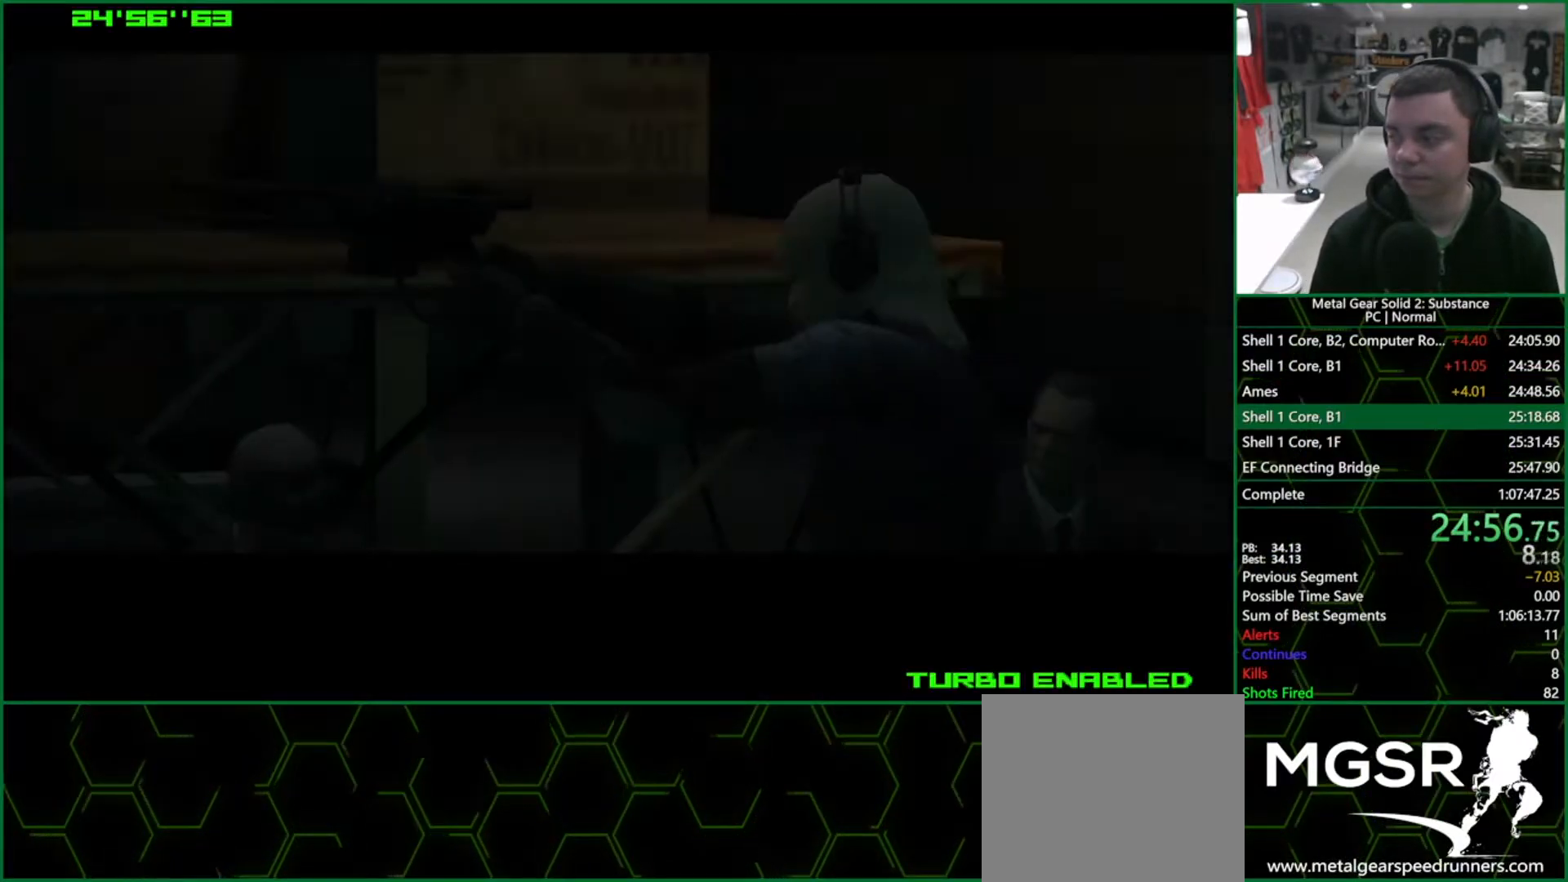
{"buttons": ["CROSS", "CIRCLE"], "left_stick": "center", "right_stick": "center", "events": []}
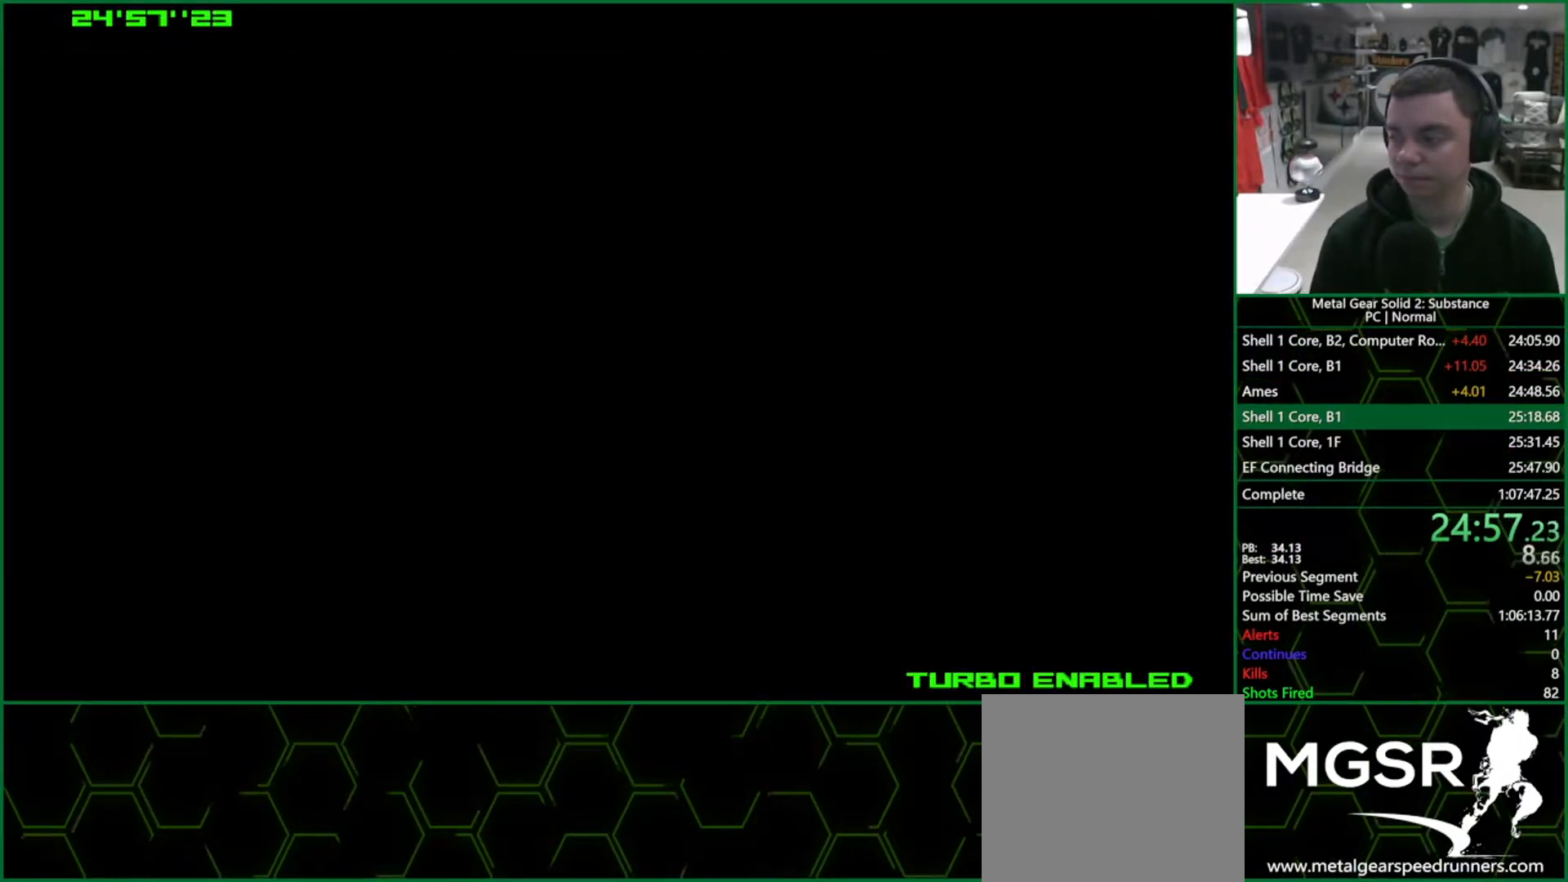
{"buttons": ["CROSS", "CIRCLE"], "left_stick": "center", "right_stick": "center", "events": []}
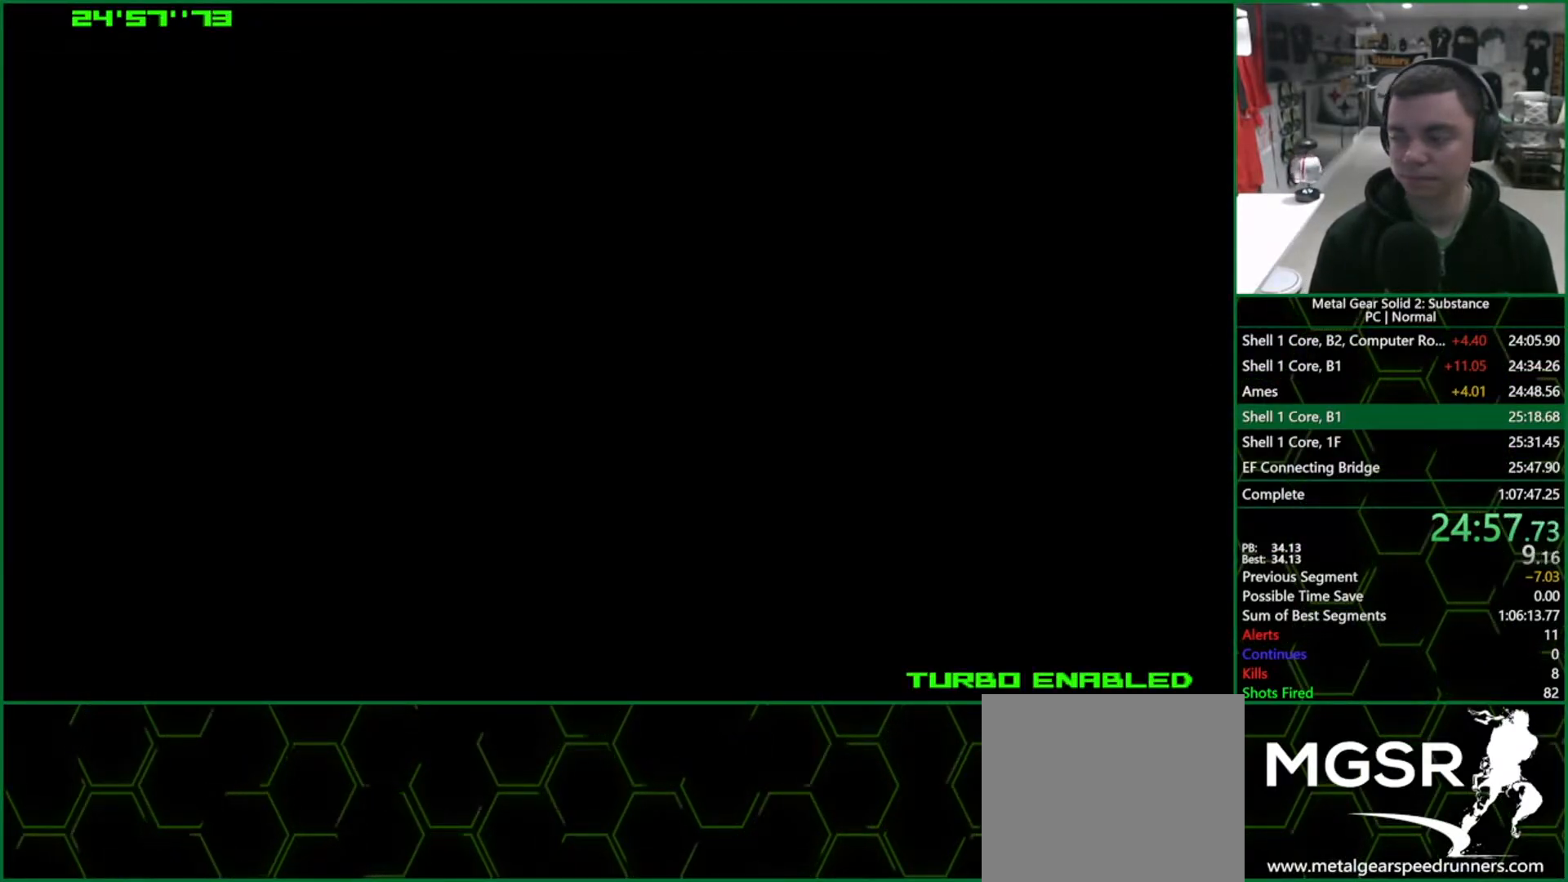
{"buttons": ["CROSS", "CIRCLE"], "left_stick": "center", "right_stick": "center", "events": []}
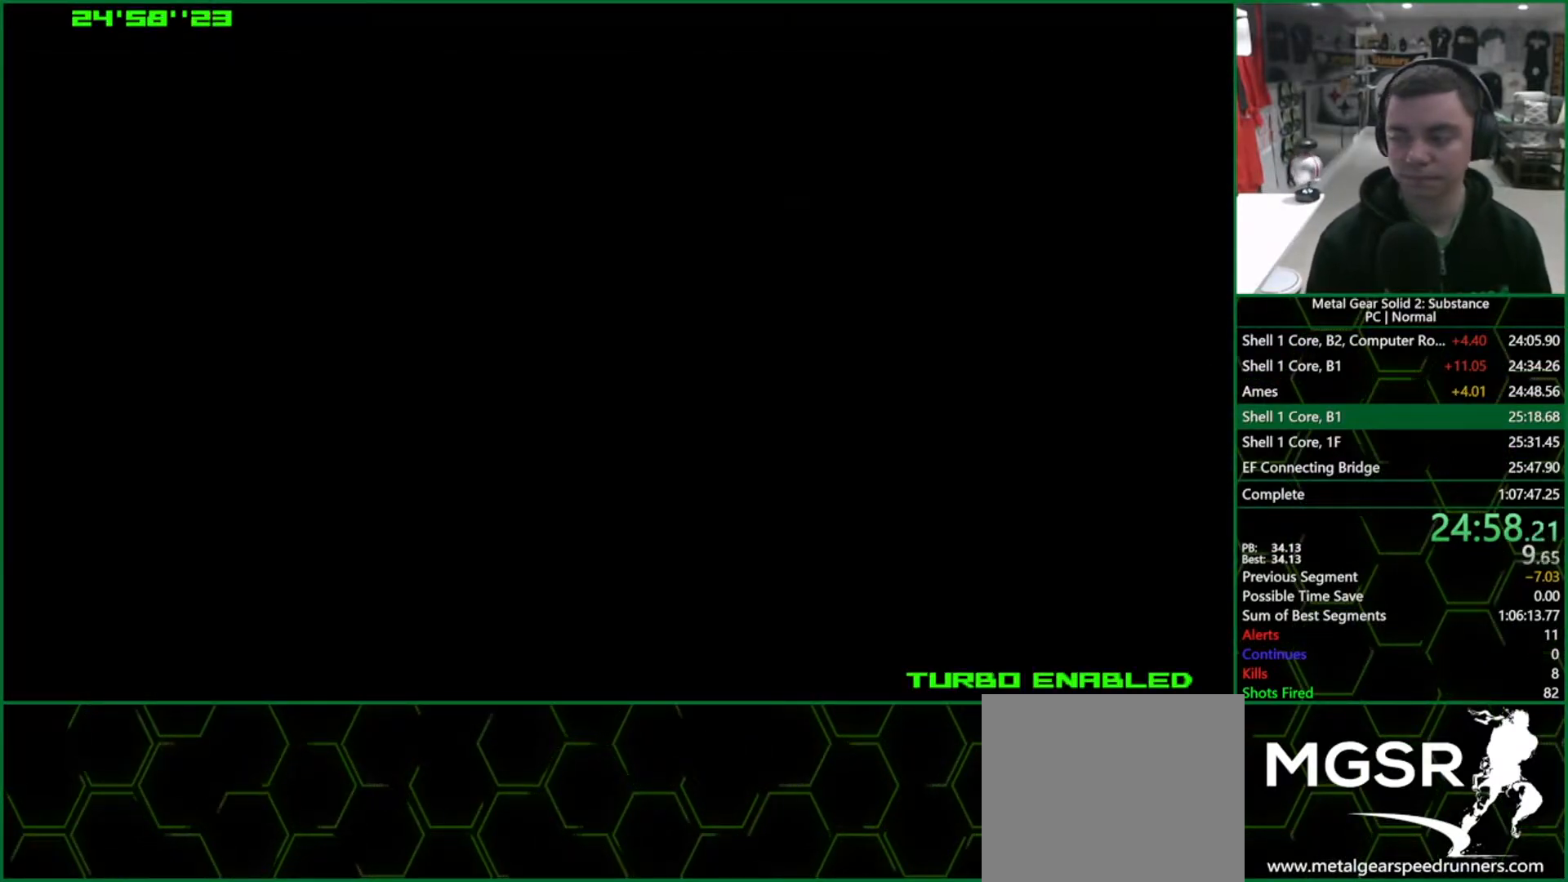
{"buttons": ["CROSS", "CIRCLE"], "left_stick": "center", "right_stick": "center", "events": []}
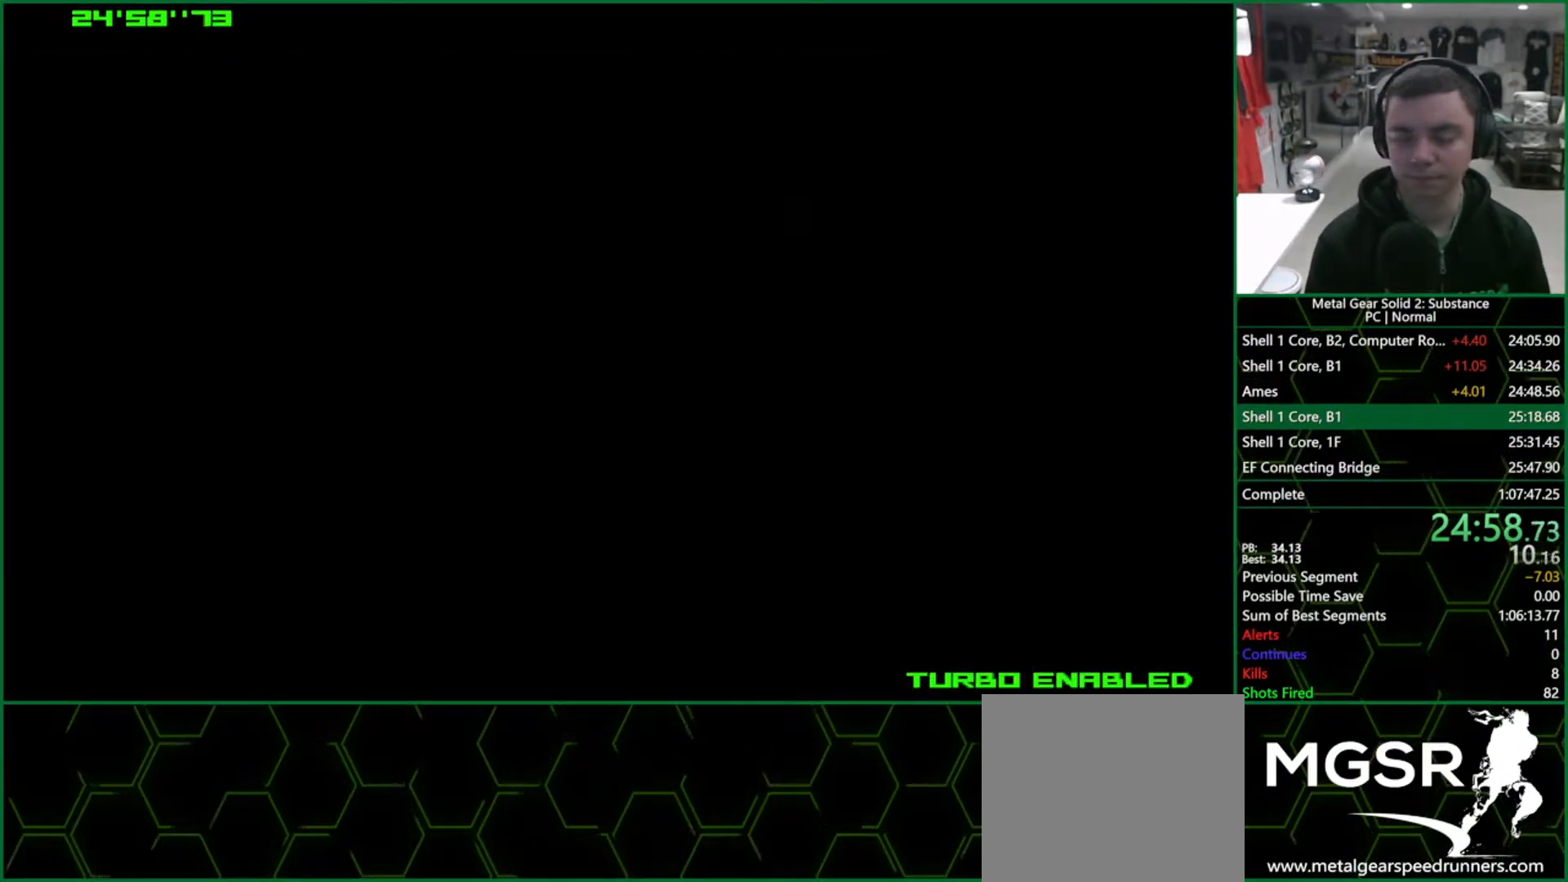
{"buttons": ["CROSS", "CIRCLE"], "left_stick": "center", "right_stick": "center", "events": []}
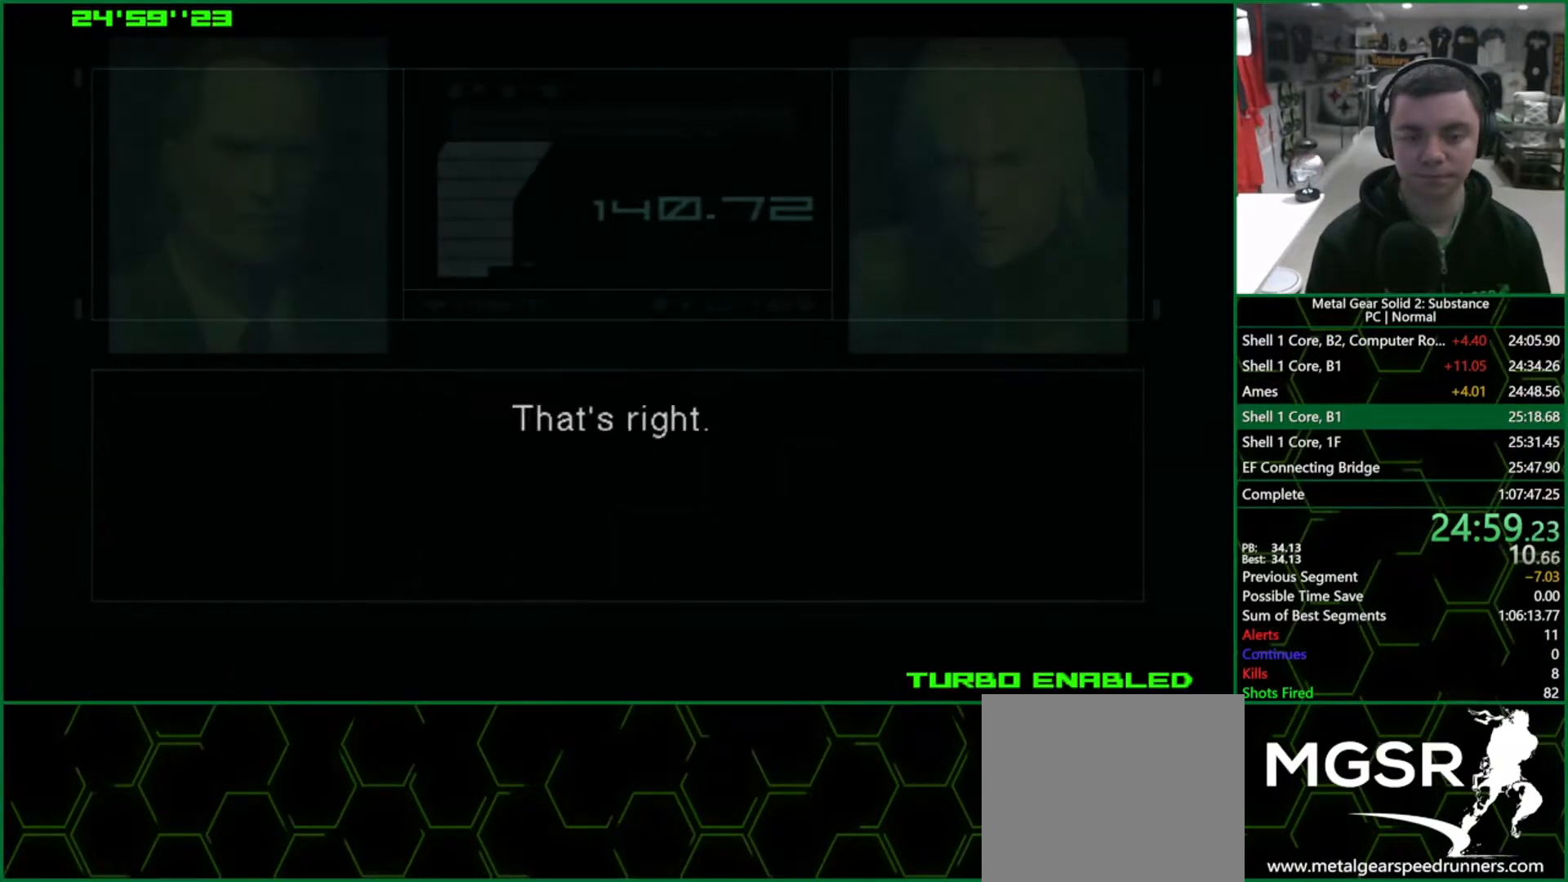
{"buttons": ["CROSS", "CIRCLE"], "left_stick": "center", "right_stick": "center", "events": []}
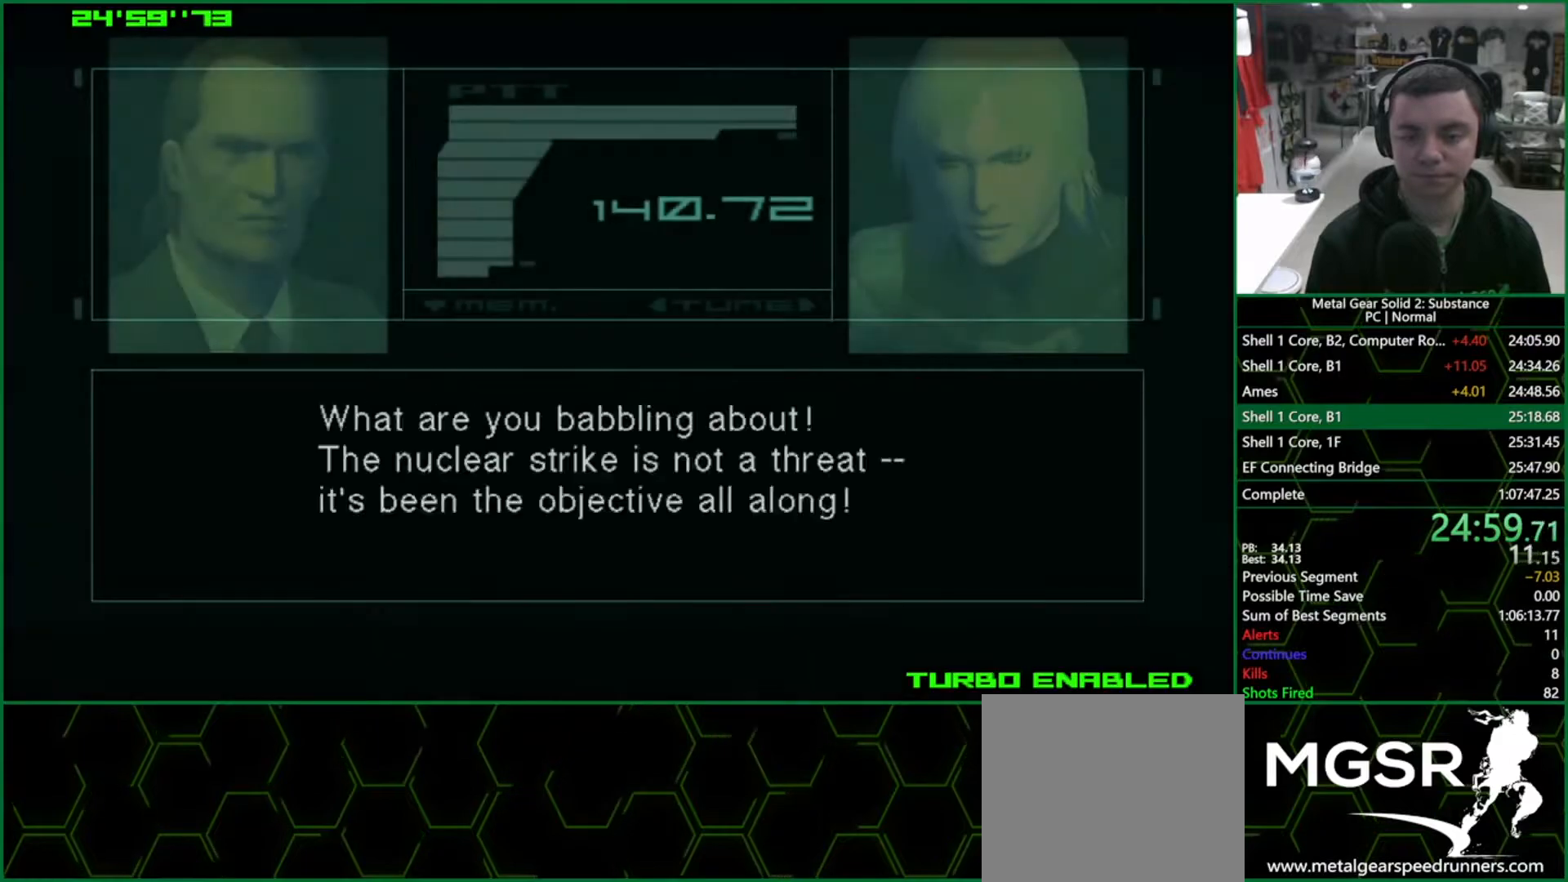
{"buttons": ["CROSS", "CIRCLE"], "left_stick": "center", "right_stick": "center", "events": []}
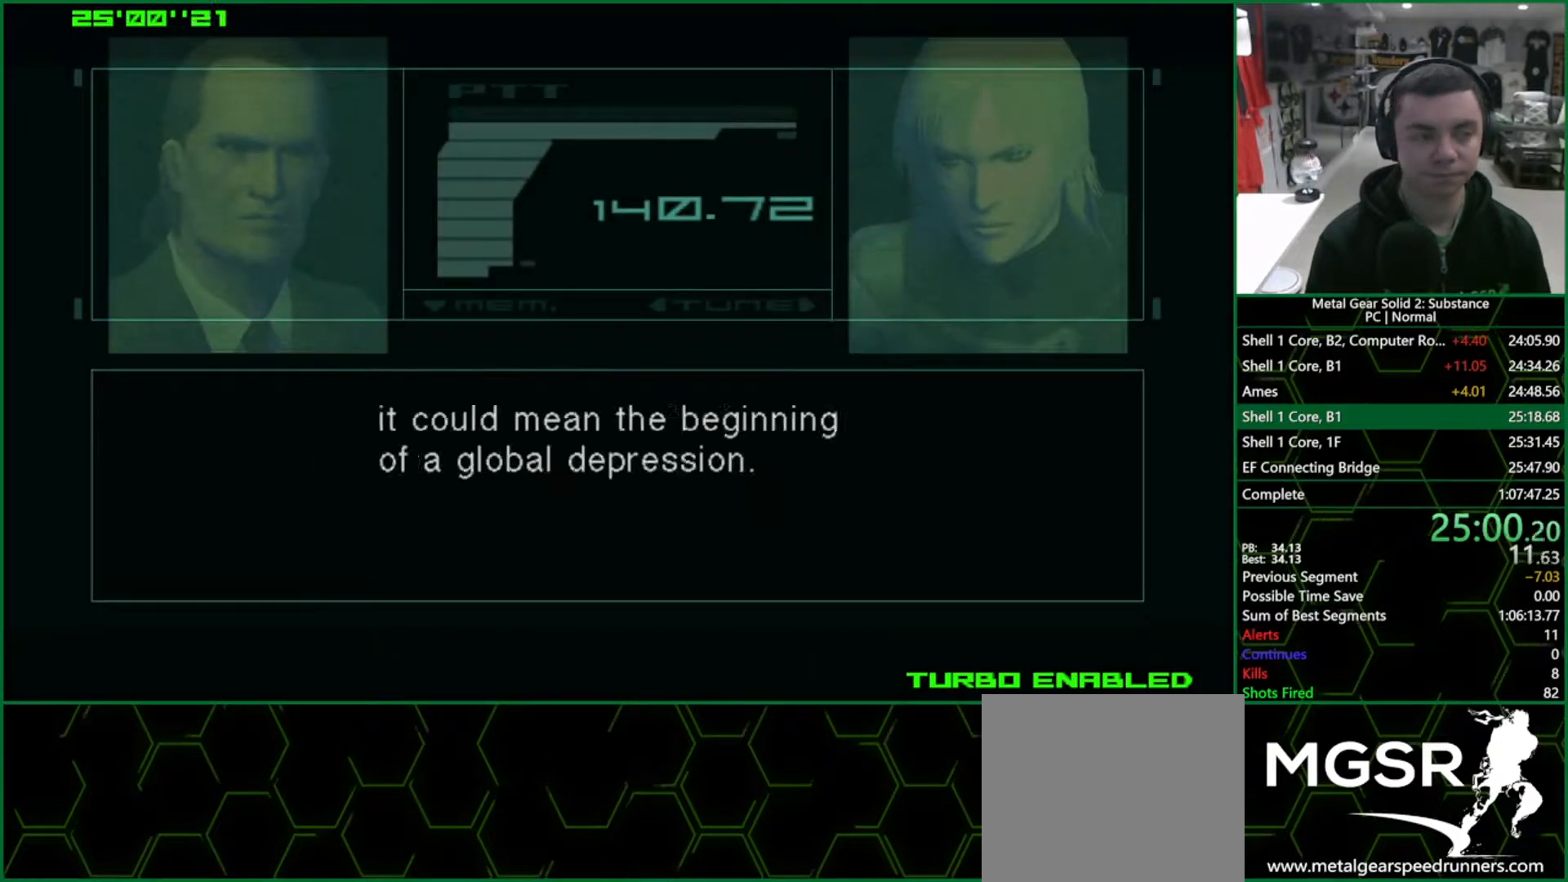
{"buttons": ["CROSS", "CIRCLE"], "left_stick": "center", "right_stick": "center", "events": []}
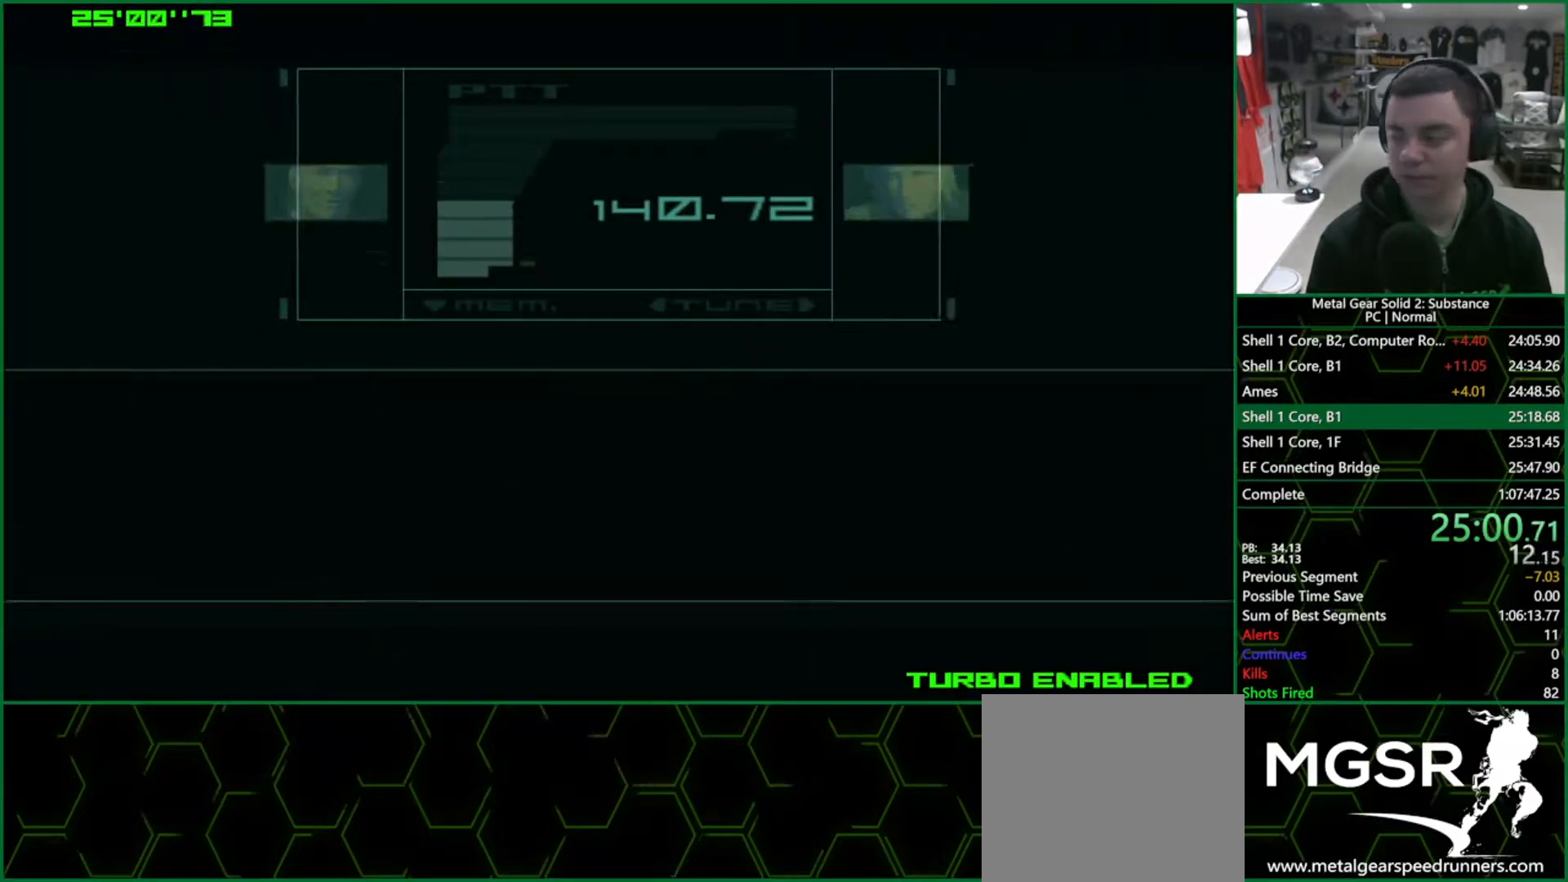
{"buttons": ["CROSS", "CIRCLE"], "left_stick": "center", "right_stick": "center", "events": []}
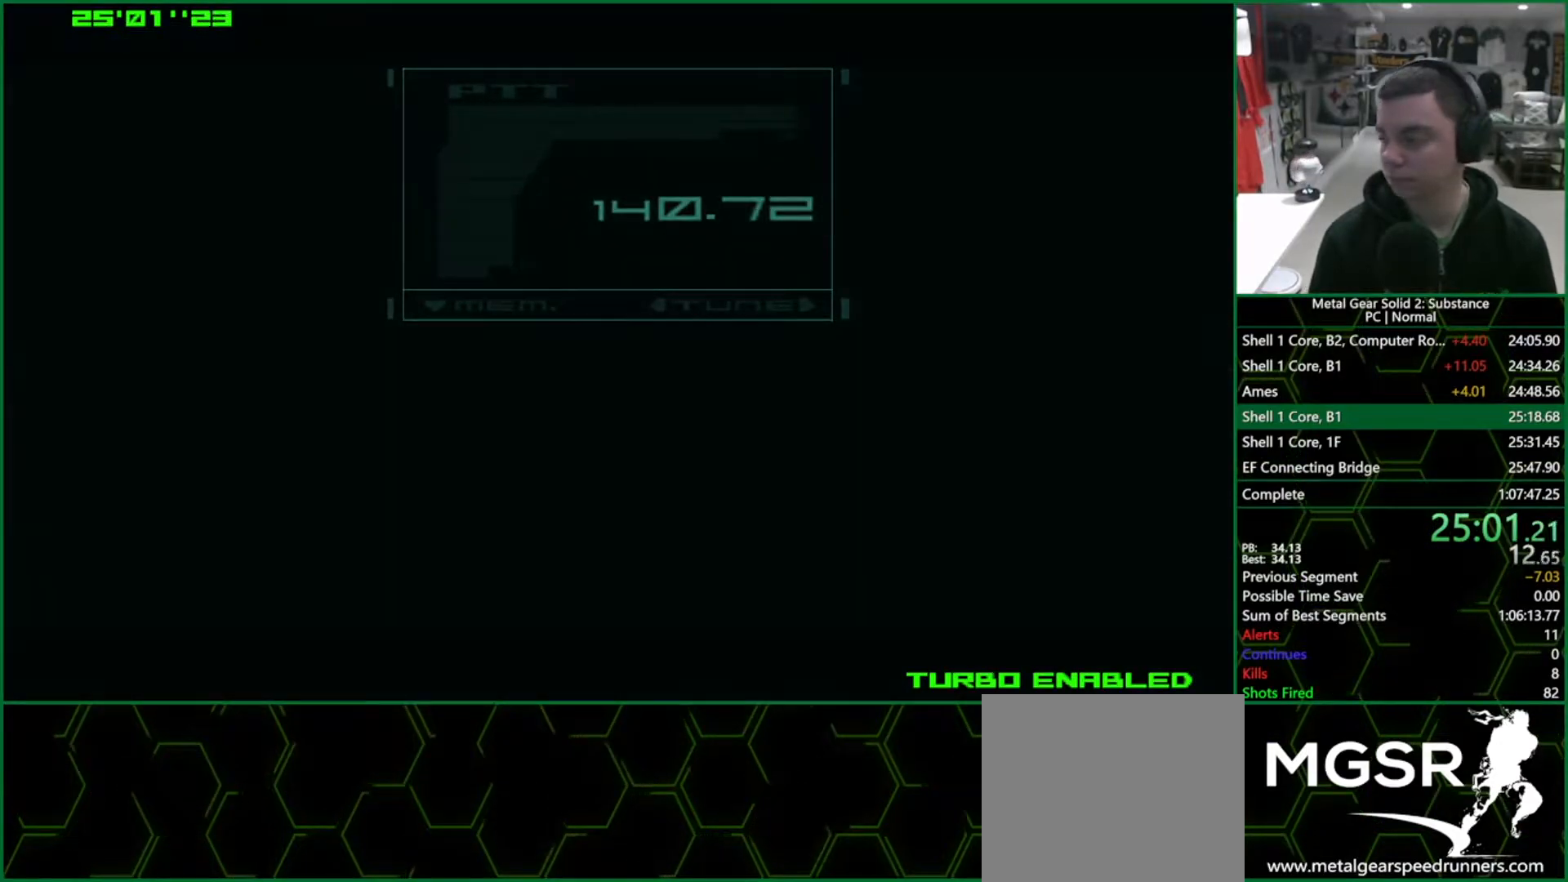
{"buttons": ["CROSS", "CIRCLE"], "left_stick": "center", "right_stick": "center", "events": []}
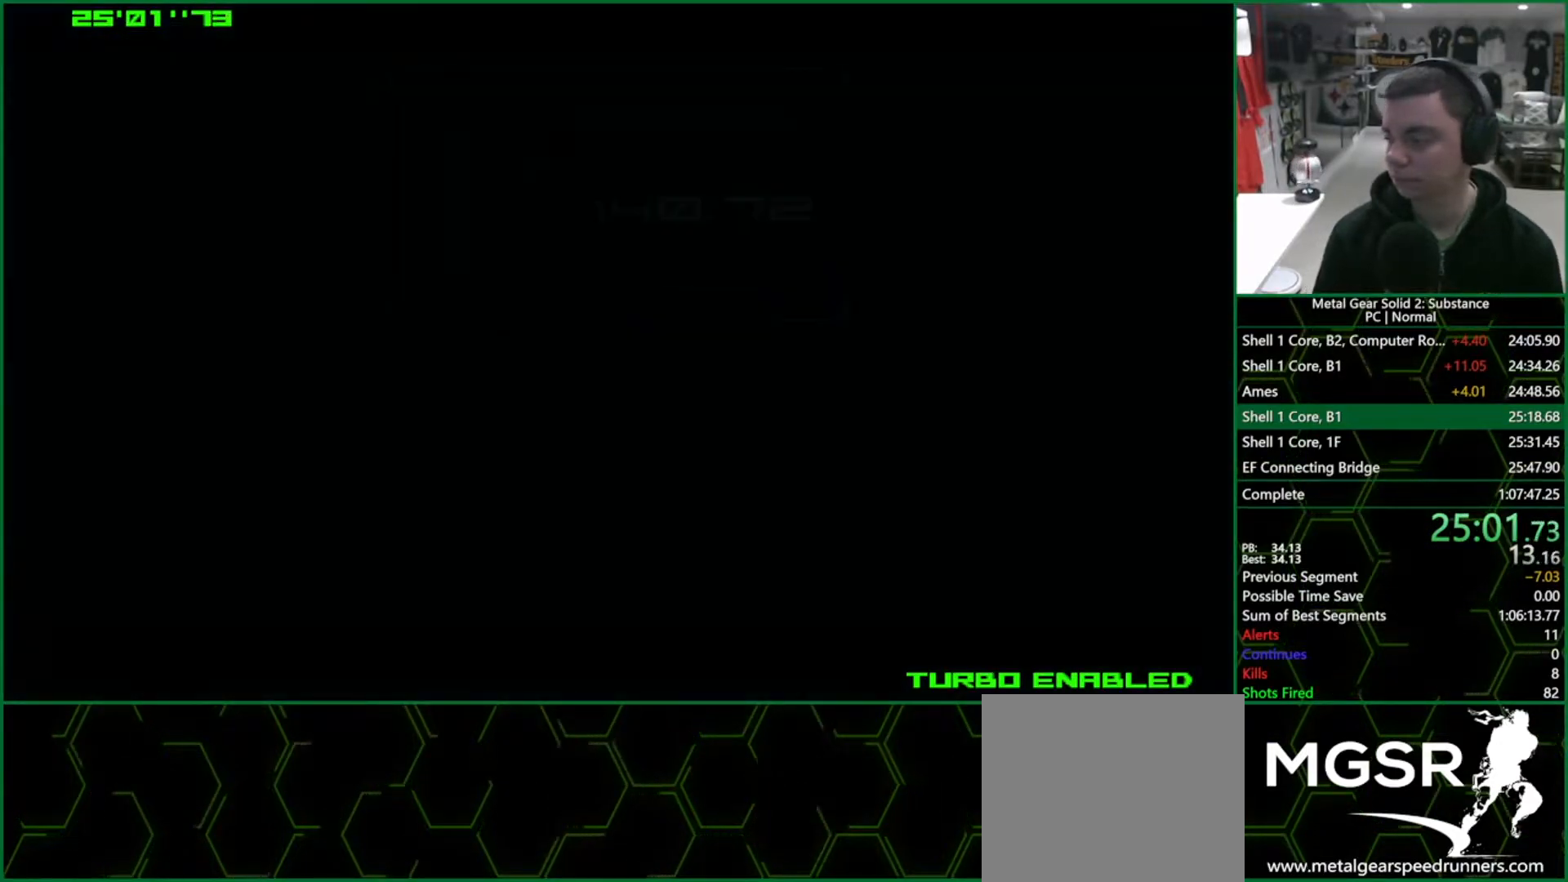
{"buttons": ["CROSS", "CIRCLE"], "left_stick": "center", "right_stick": "center", "events": []}
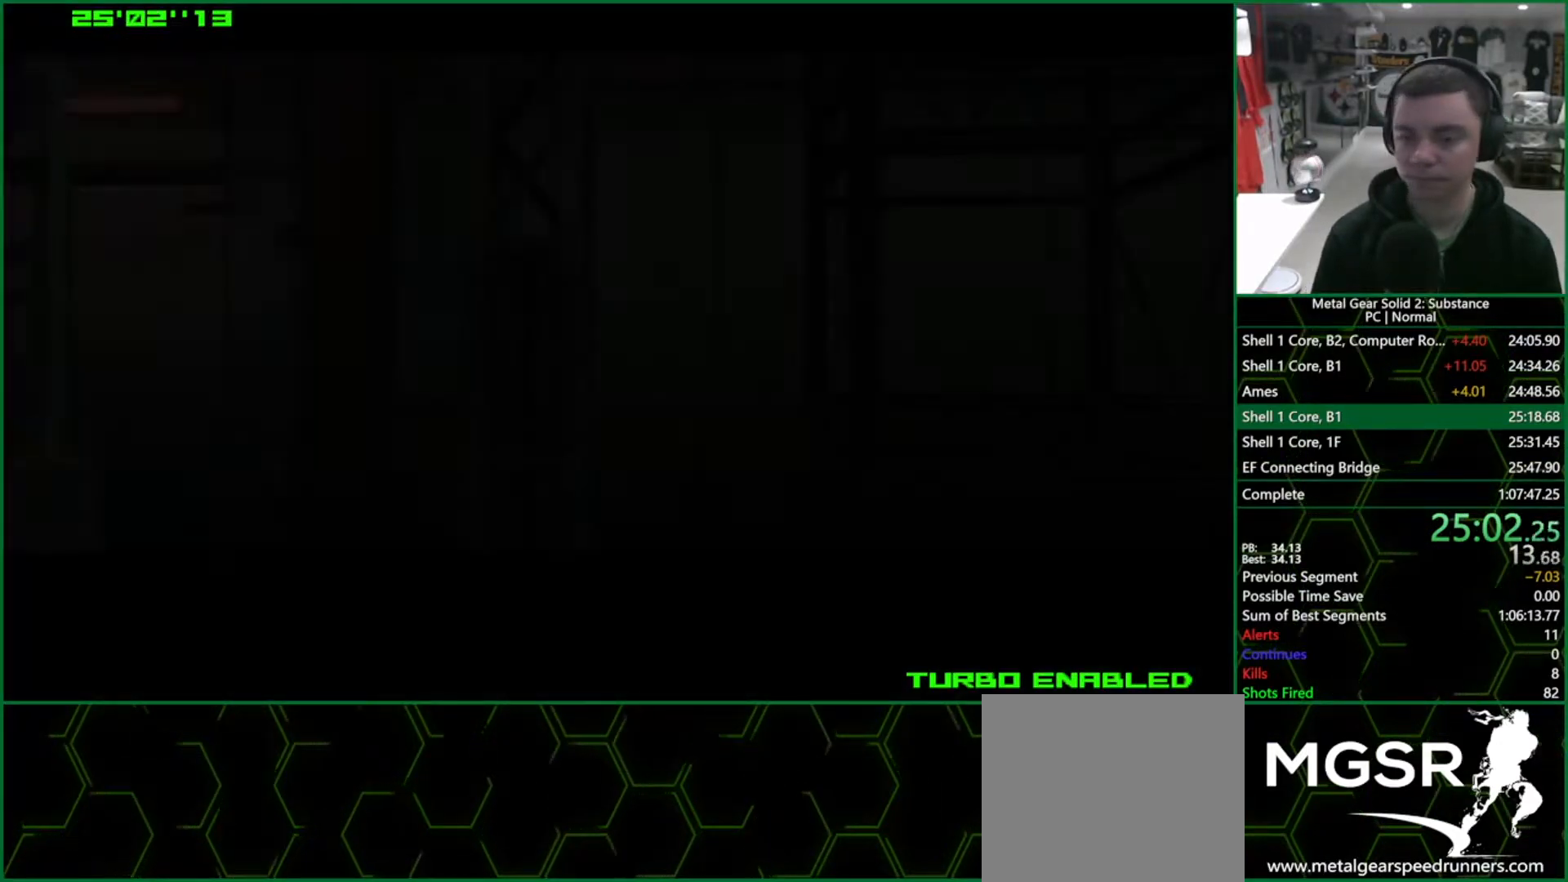
{"buttons": [], "left_stick": "center", "right_stick": "center", "events": [[267, "CROSS", "up"], [333, "CIRCLE", "up"]]}
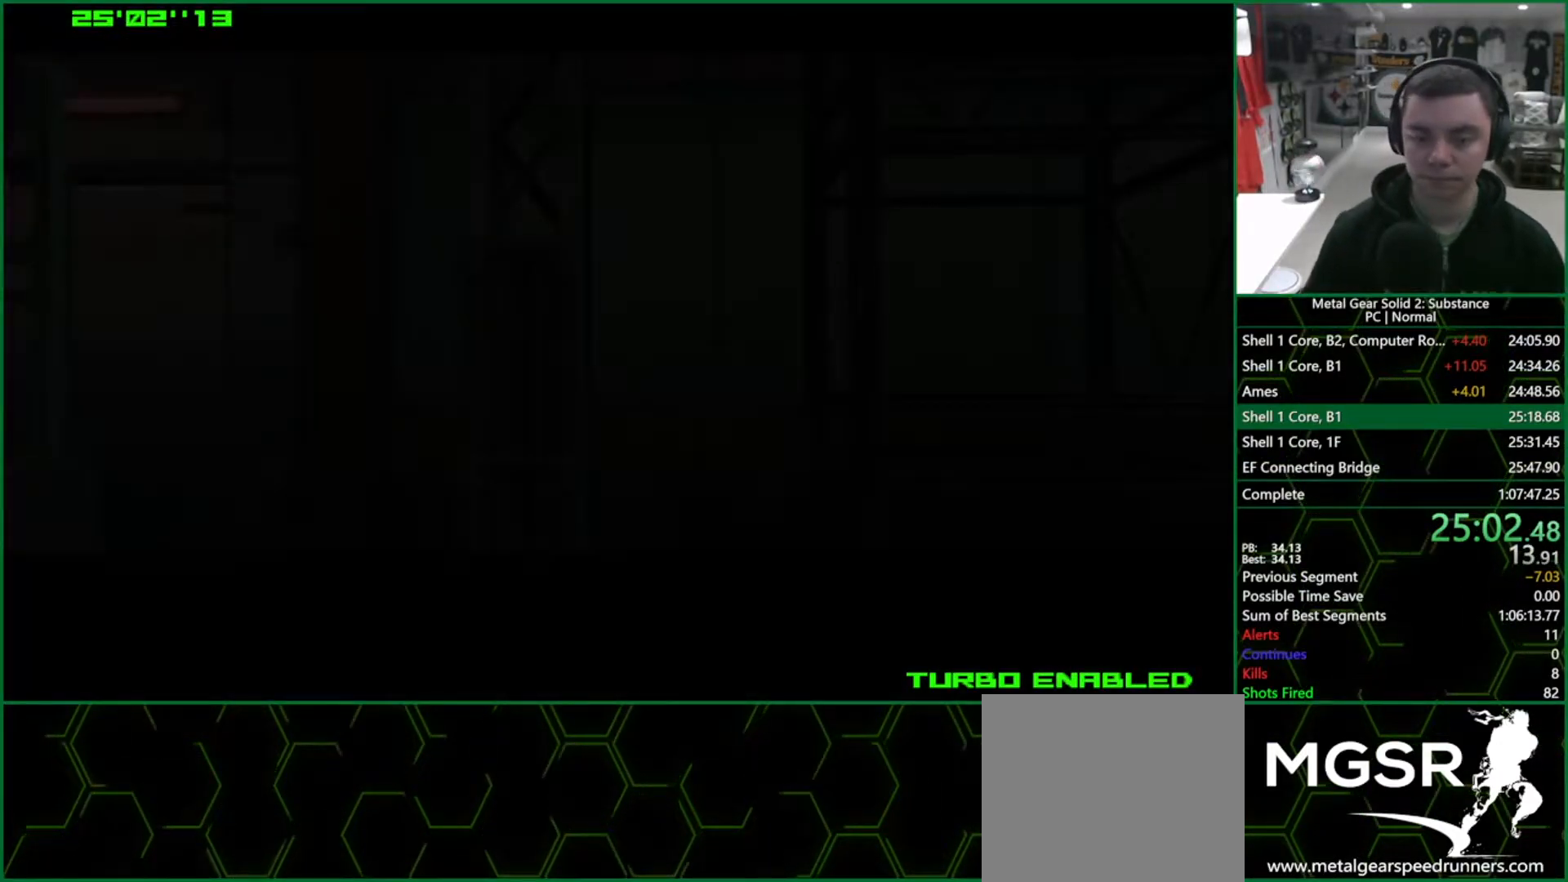
{"buttons": [], "left_stick": "center", "right_stick": "center", "events": []}
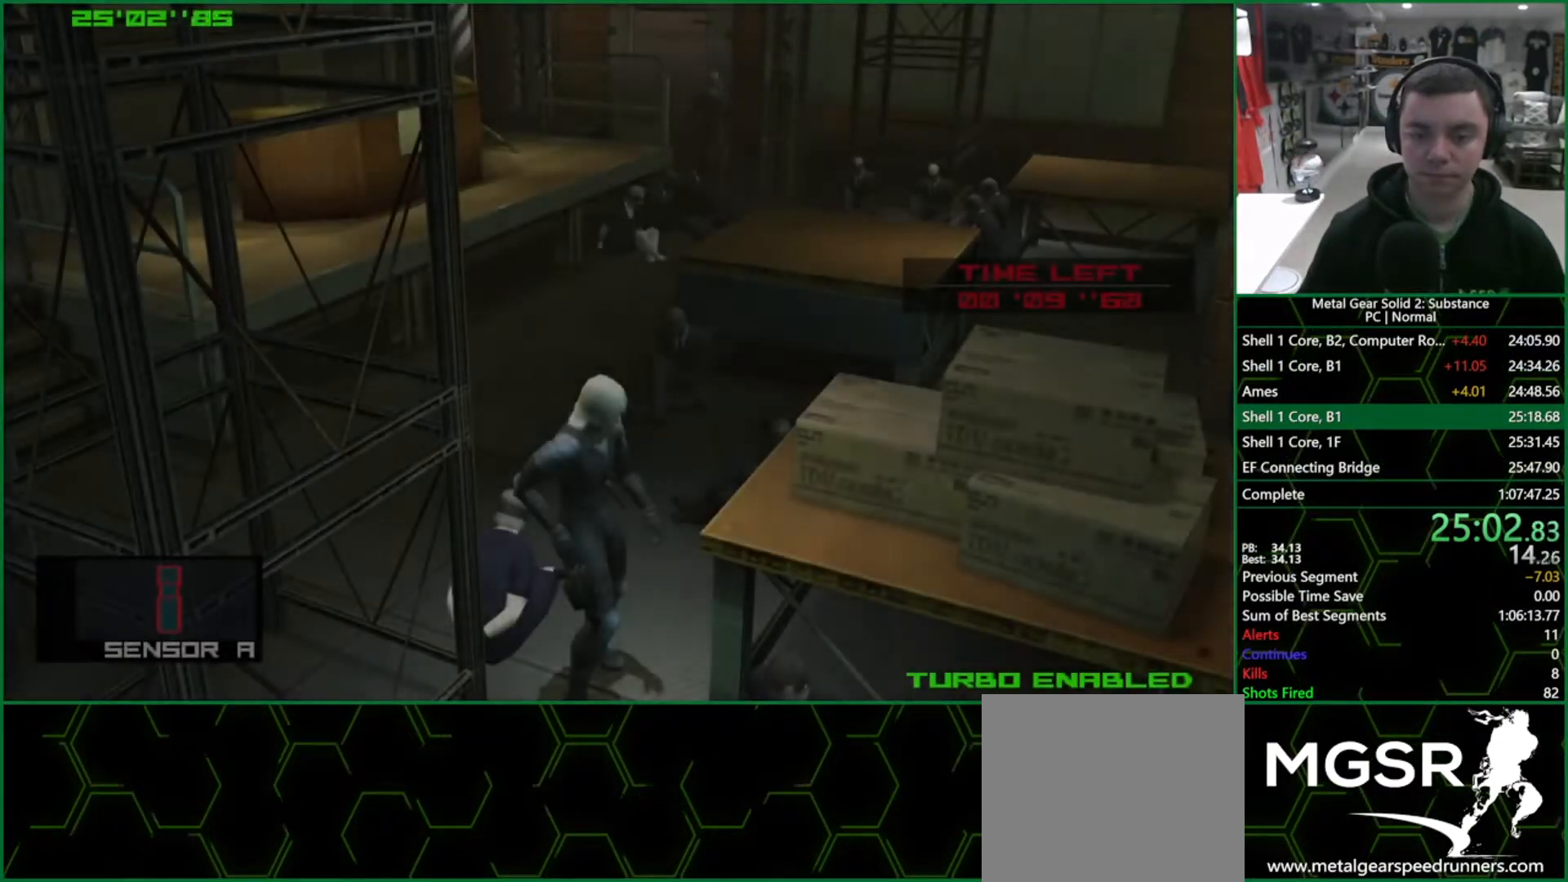
{"buttons": [], "left_stick": "center", "right_stick": "center", "events": [[67, "L2", "down"], [83, "R2", "down"], [133, "L2", "up"], [167, "R2", "up"], [233, "L2", "down"], [233, "R2", "down"], [300, "R2", "up"], [333, "L2", "up"], [350, "R2", "down"], [383, "L2", "down"], [433, "L2", "up"], [433, "R2", "up"]]}
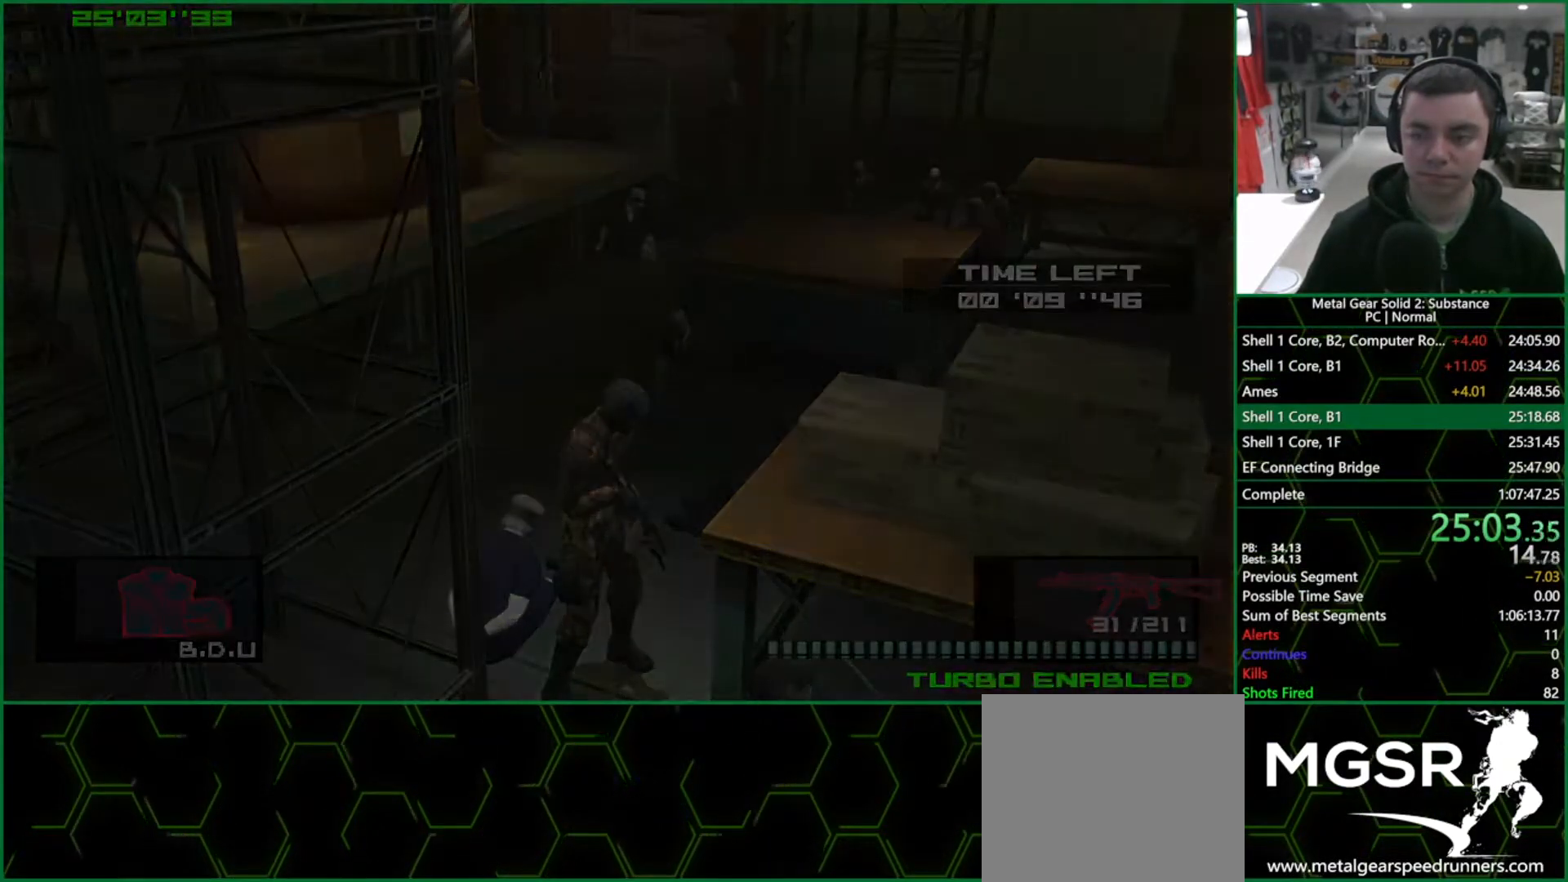
{"buttons": ["CROSS", "CIRCLE"], "left_stick": "center", "right_stick": "center", "events": [[117, "CROSS", "down"], [133, "CIRCLE", "down"]]}
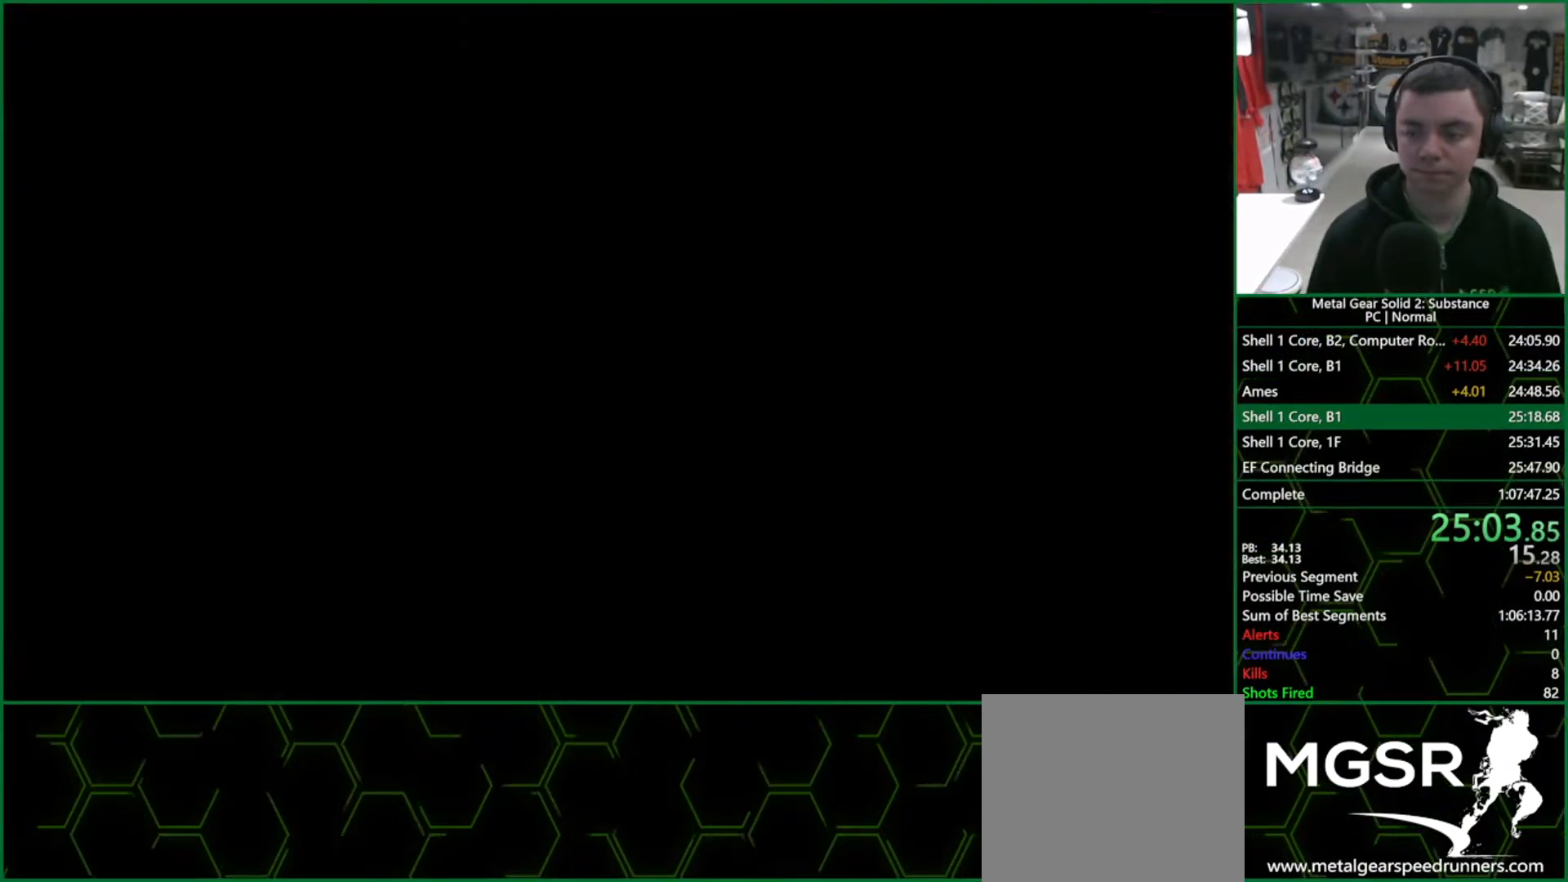
{"buttons": ["CROSS", "CIRCLE"], "left_stick": "center", "right_stick": "center", "events": []}
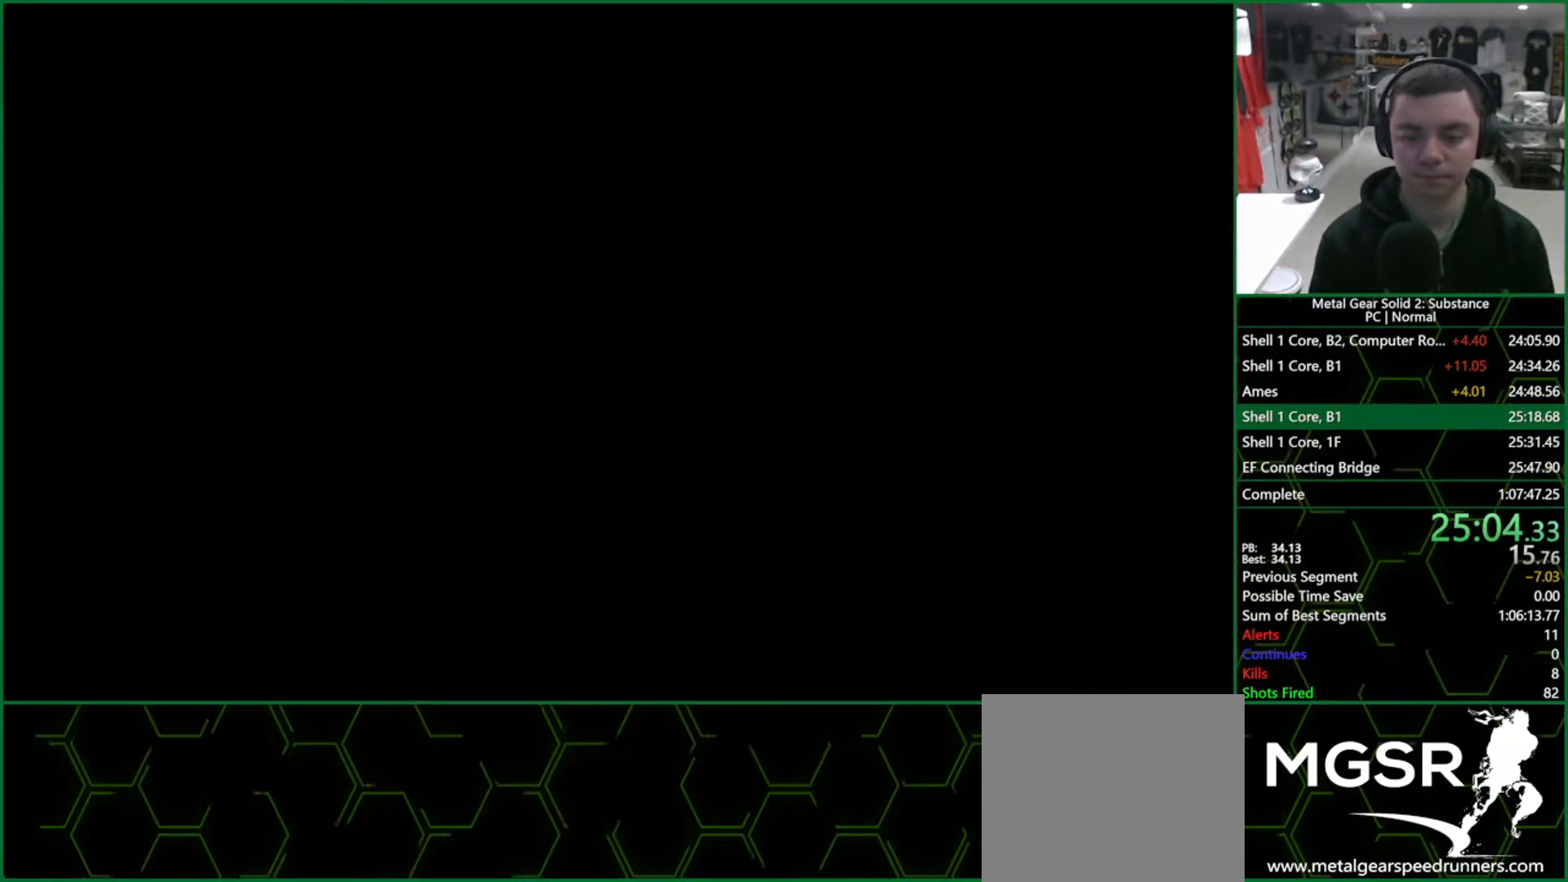
{"buttons": ["CROSS", "CIRCLE"], "left_stick": "center", "right_stick": "center", "events": []}
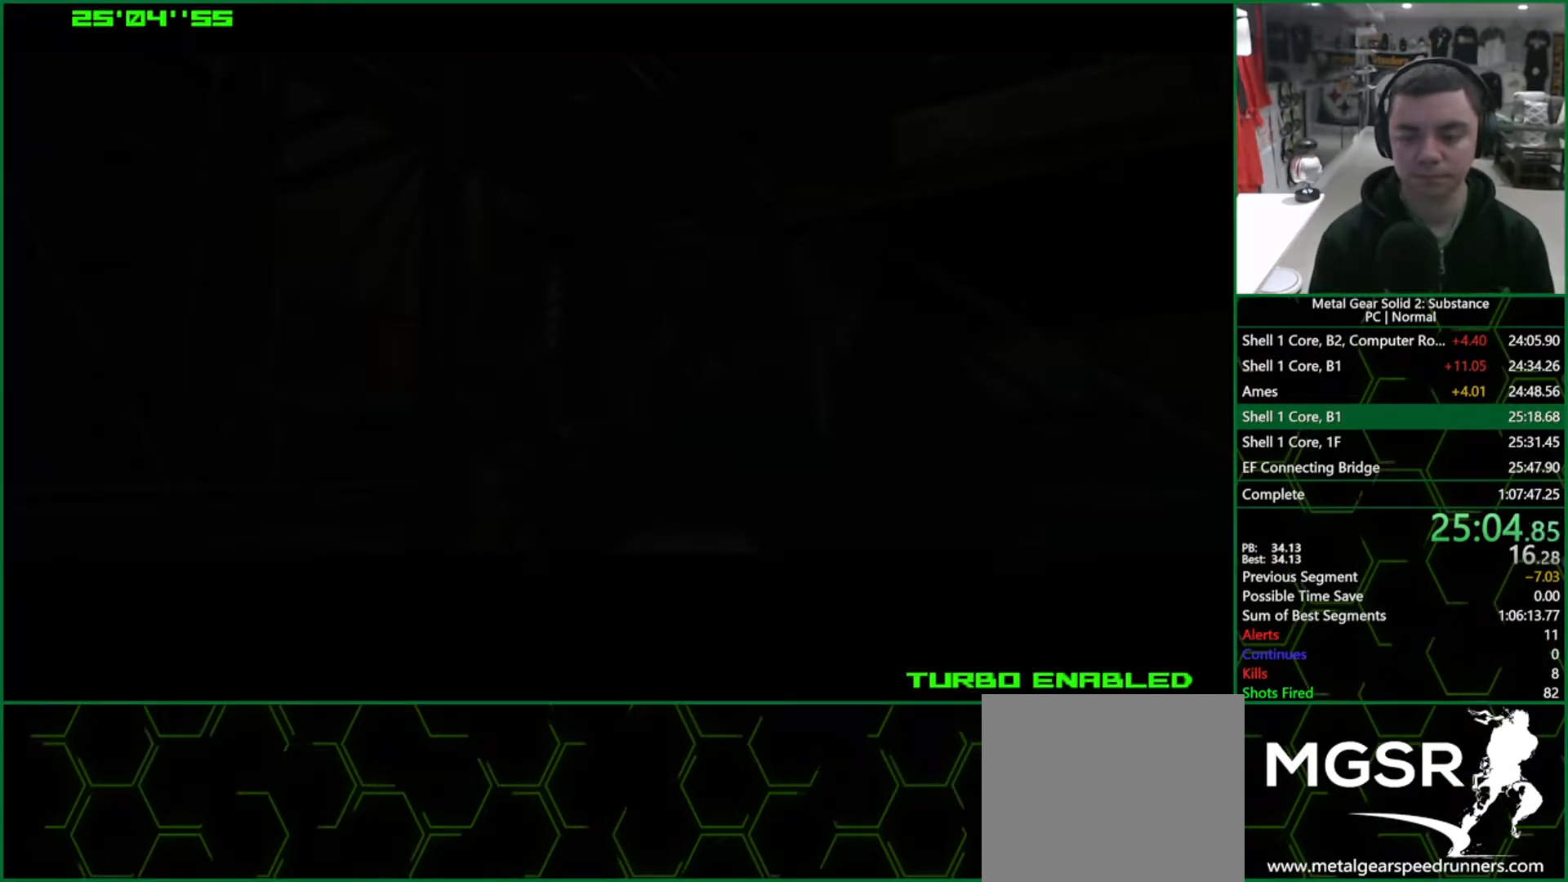
{"buttons": ["CROSS", "CIRCLE"], "left_stick": "center", "right_stick": "center", "events": []}
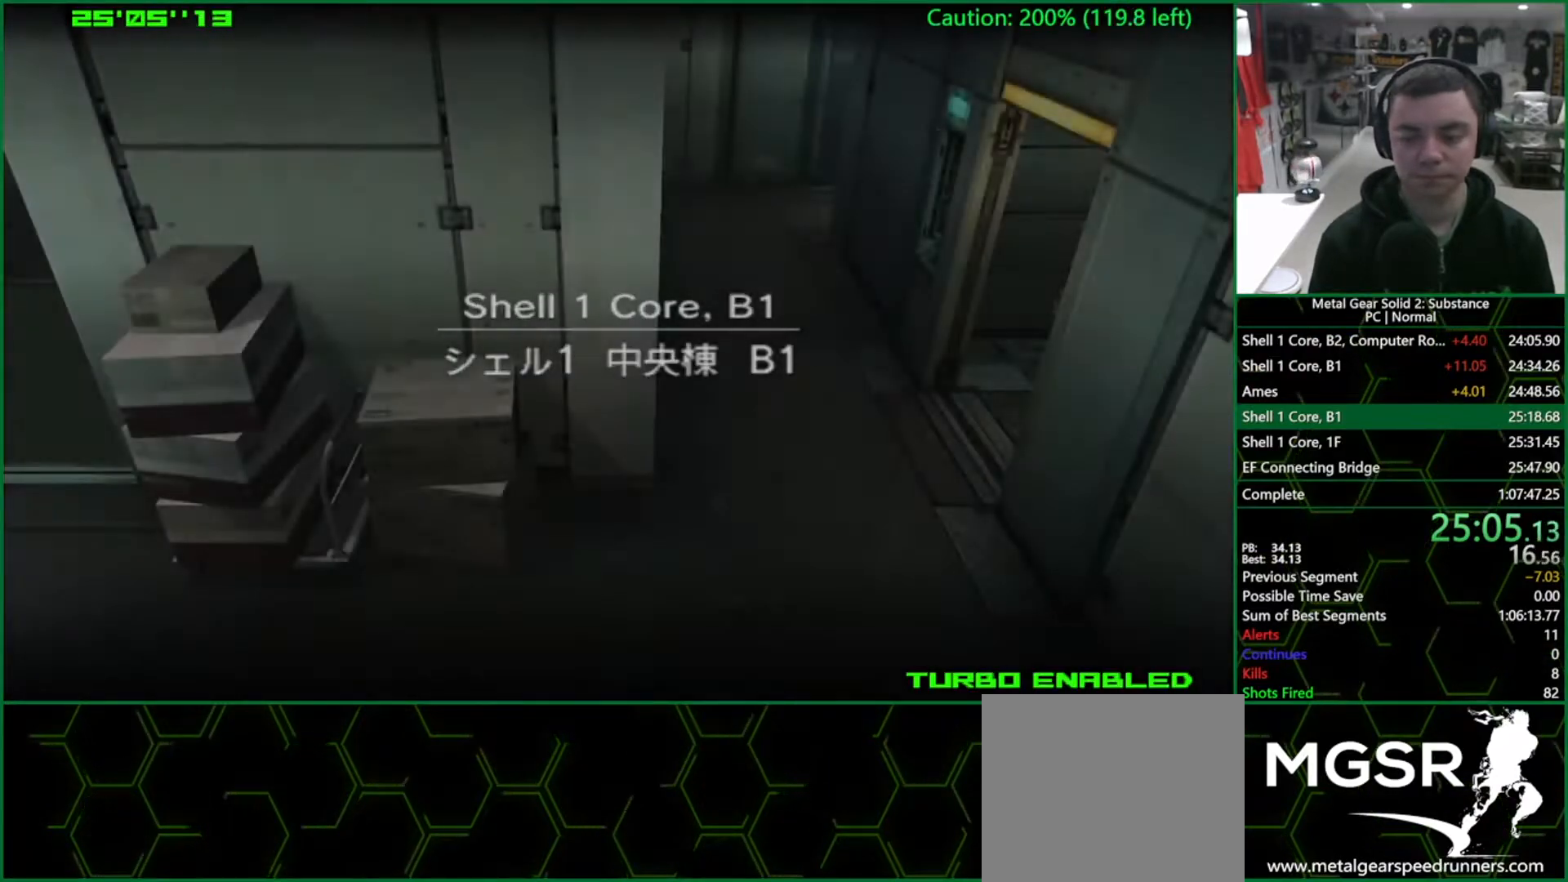
{"buttons": ["CROSS", "CIRCLE"], "left_stick": "center", "right_stick": "center", "events": []}
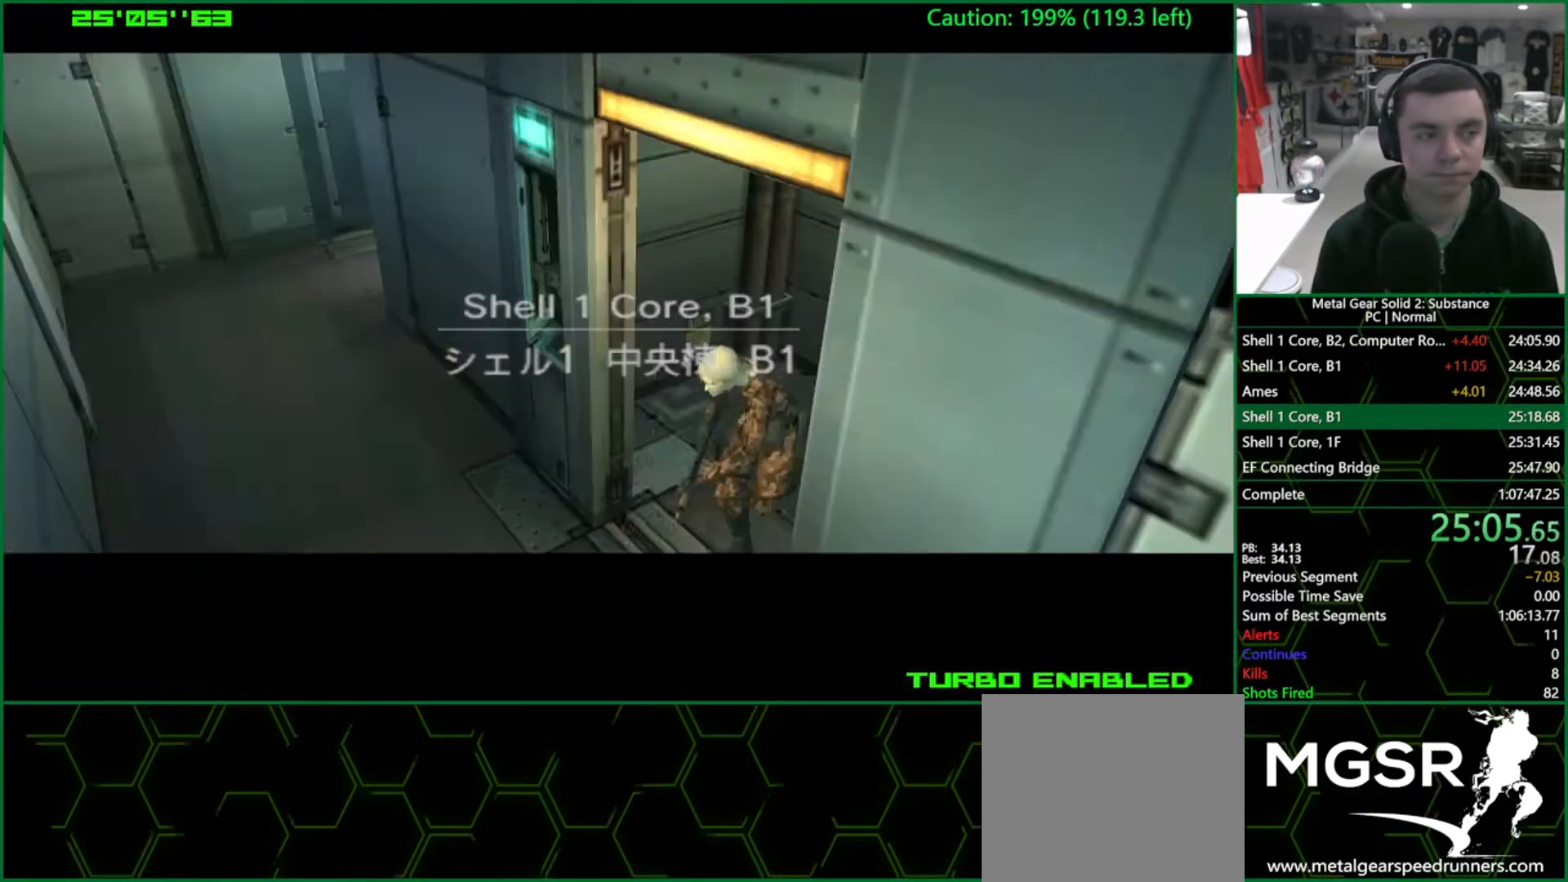
{"buttons": ["CROSS", "CIRCLE"], "left_stick": "center", "right_stick": "center", "events": []}
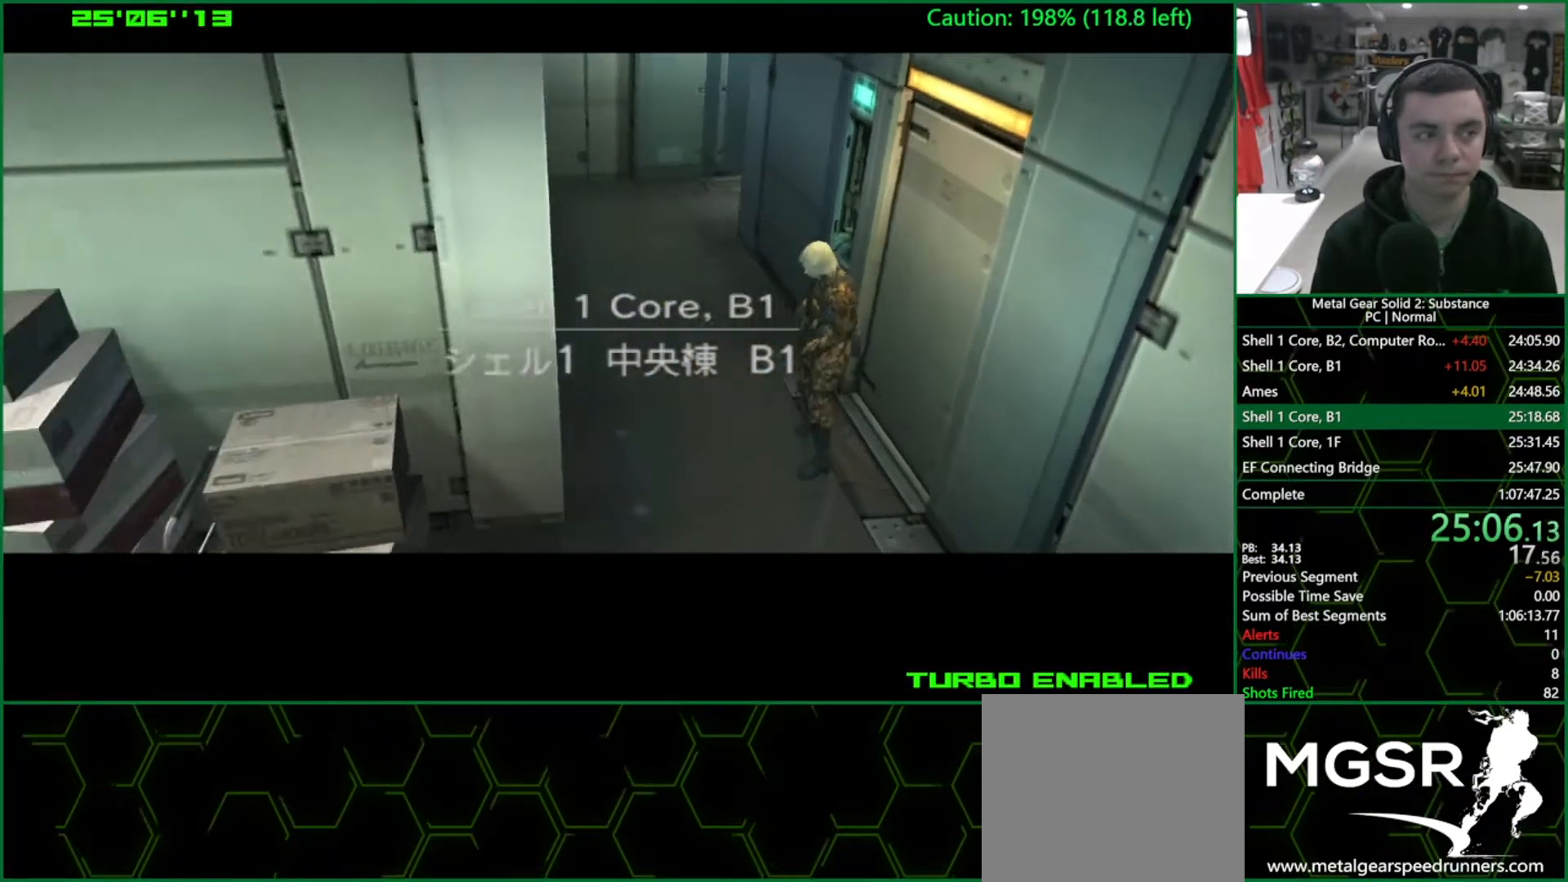
{"buttons": ["CROSS", "CIRCLE"], "left_stick": "center", "right_stick": "center", "events": []}
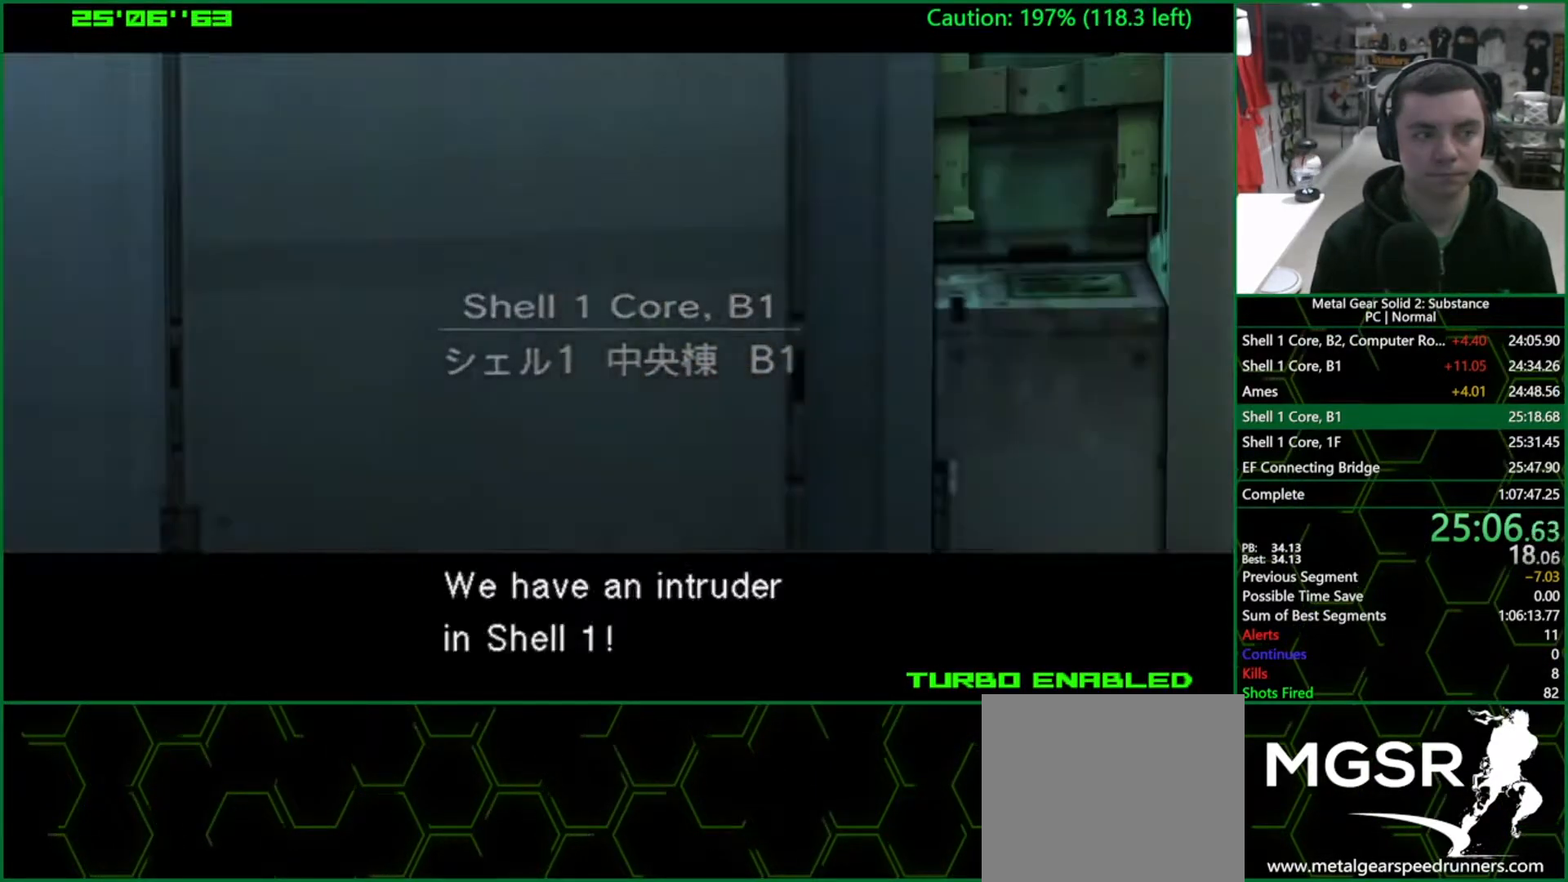
{"buttons": ["CROSS", "CIRCLE"], "left_stick": "center", "right_stick": "center", "events": []}
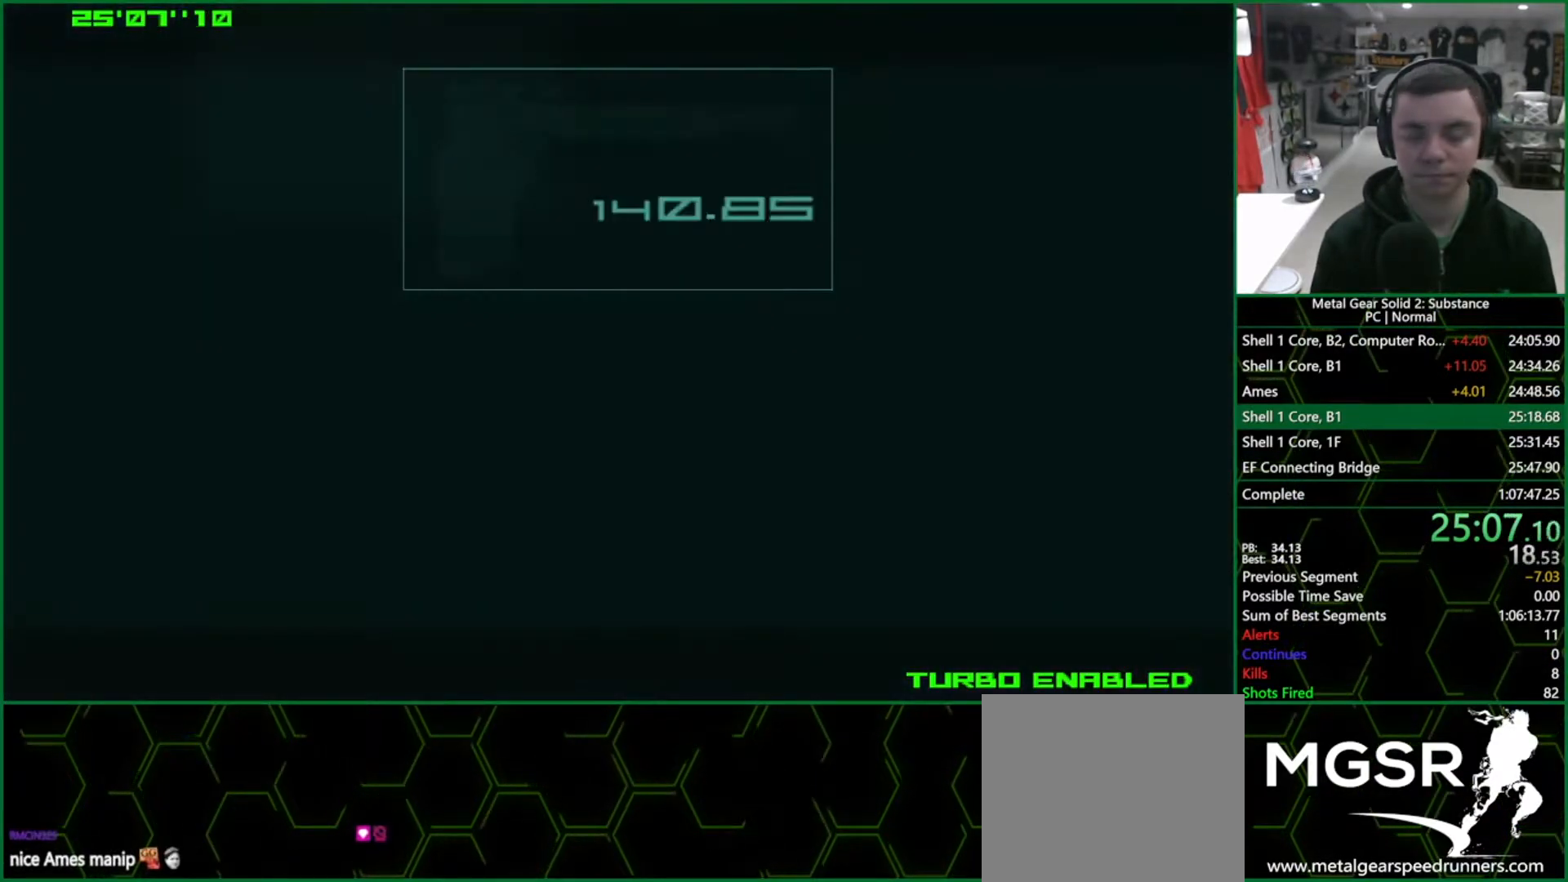
{"buttons": ["CROSS", "CIRCLE"], "left_stick": "center", "right_stick": "center", "events": []}
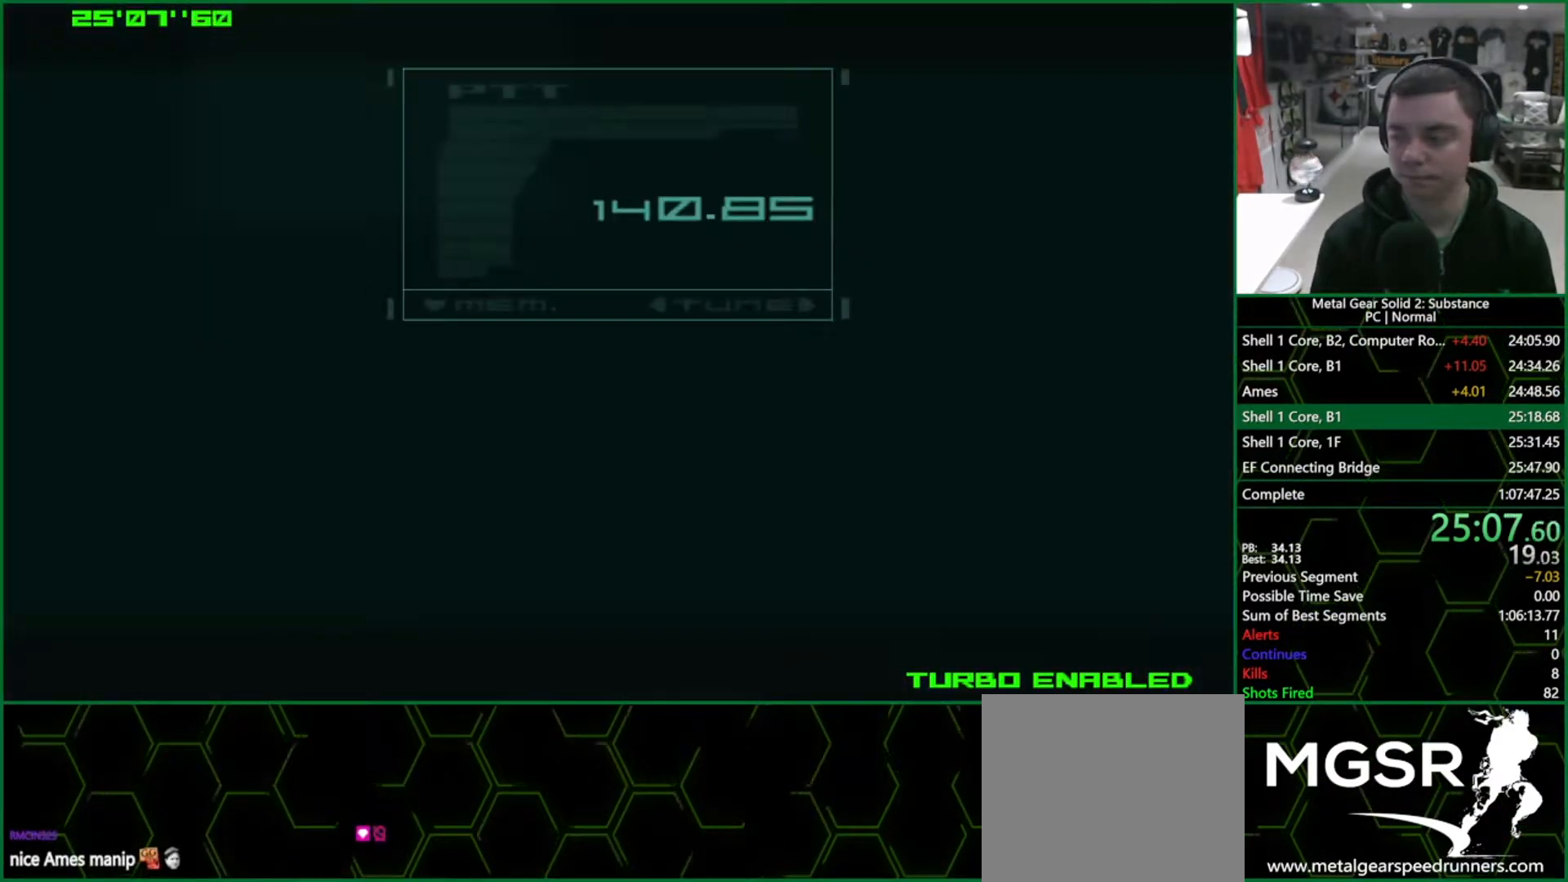
{"buttons": ["CROSS", "CIRCLE"], "left_stick": "center", "right_stick": "center", "events": []}
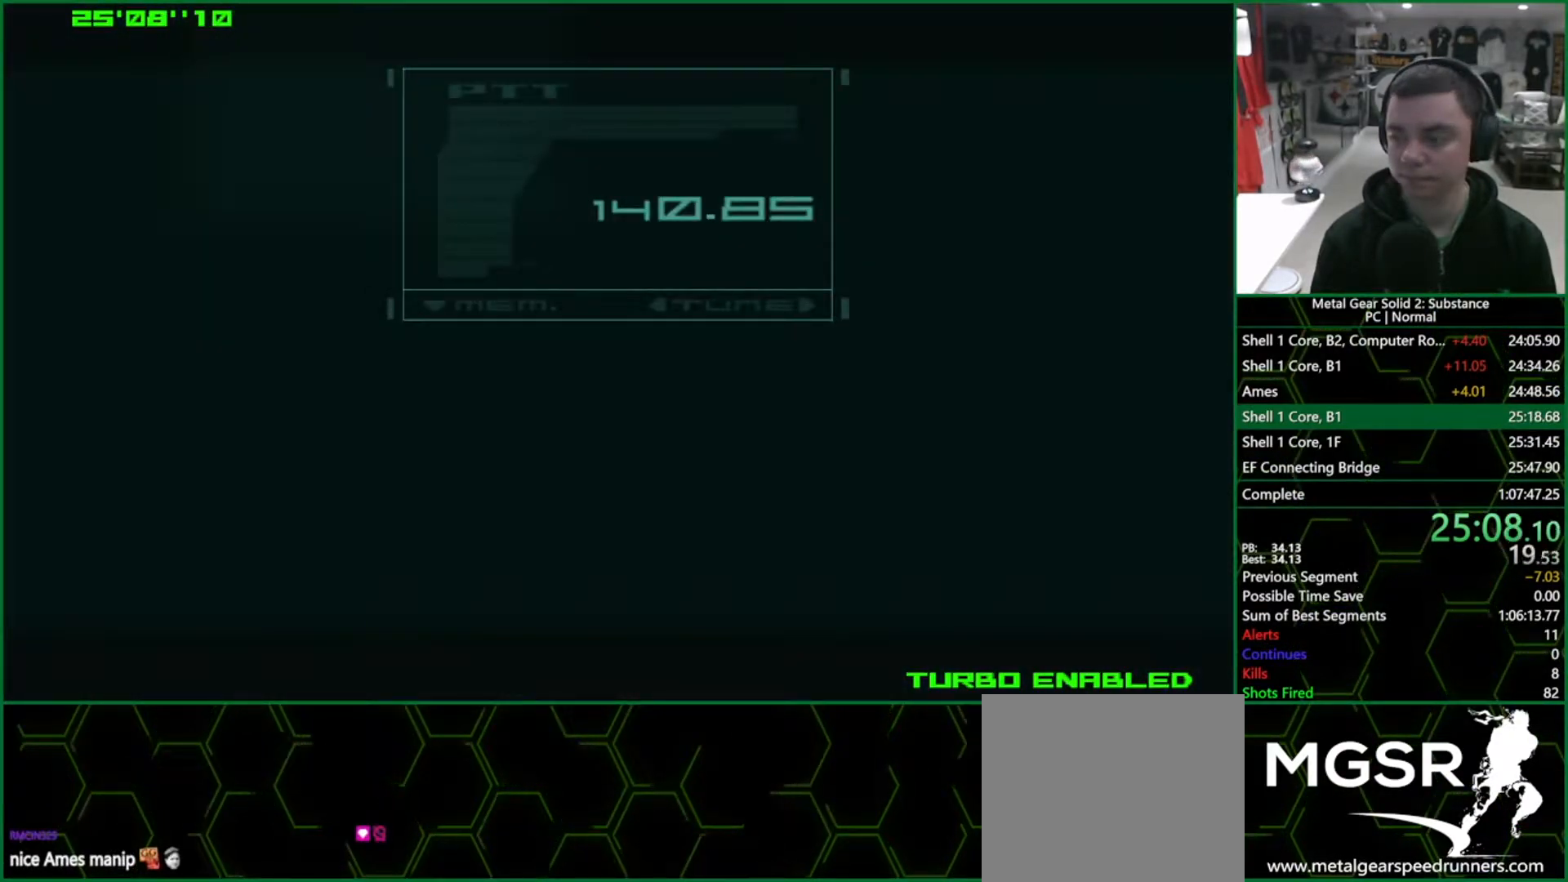
{"buttons": ["CROSS", "CIRCLE"], "left_stick": "center", "right_stick": "center", "events": []}
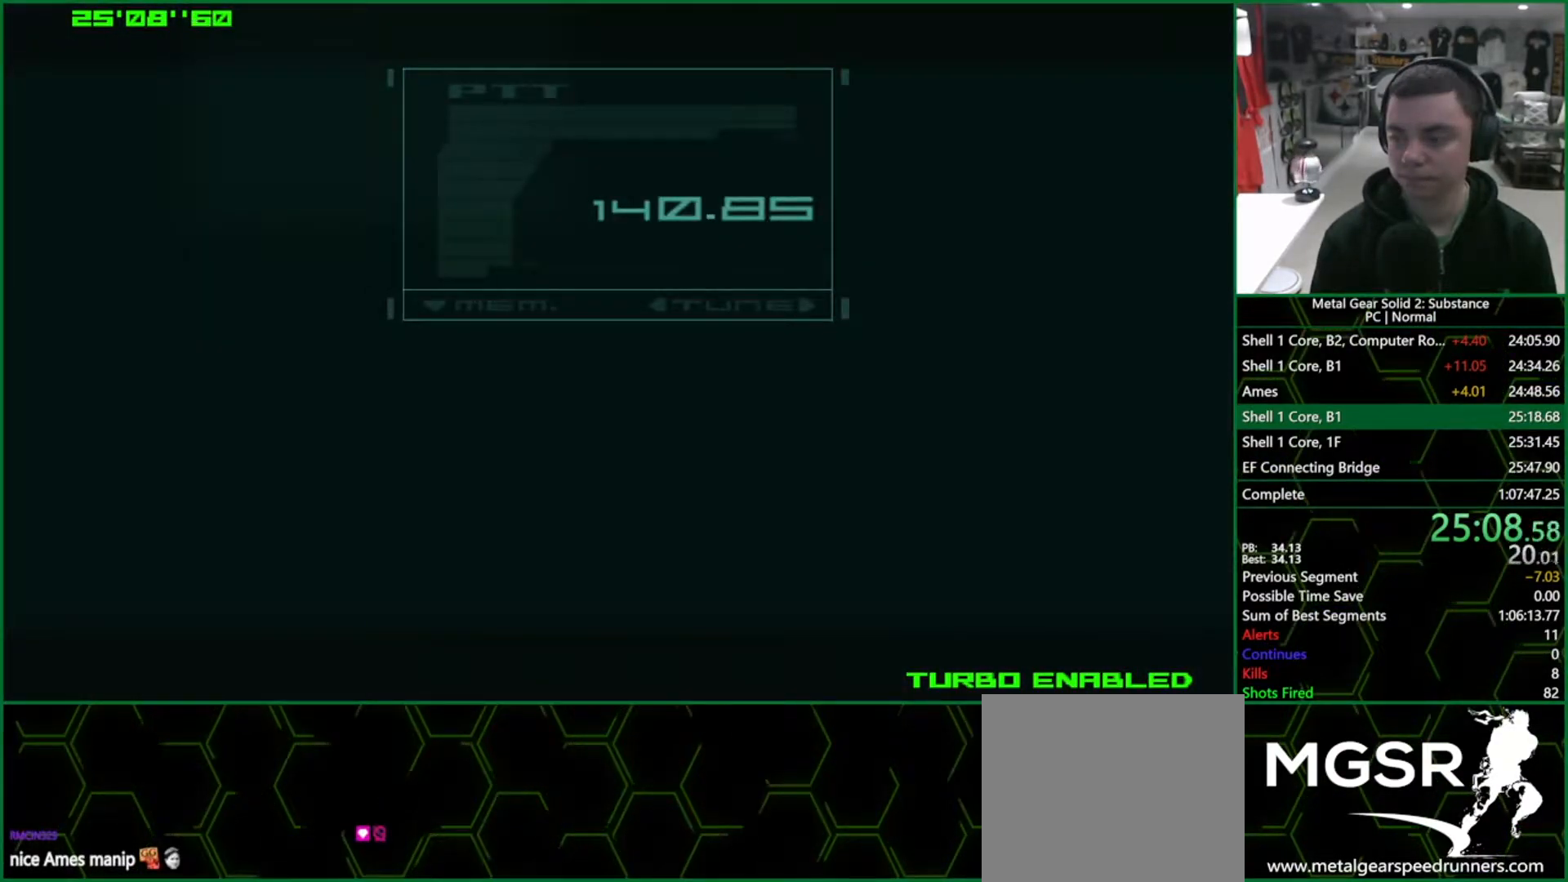
{"buttons": ["CROSS", "CIRCLE"], "left_stick": "center", "right_stick": "center", "events": []}